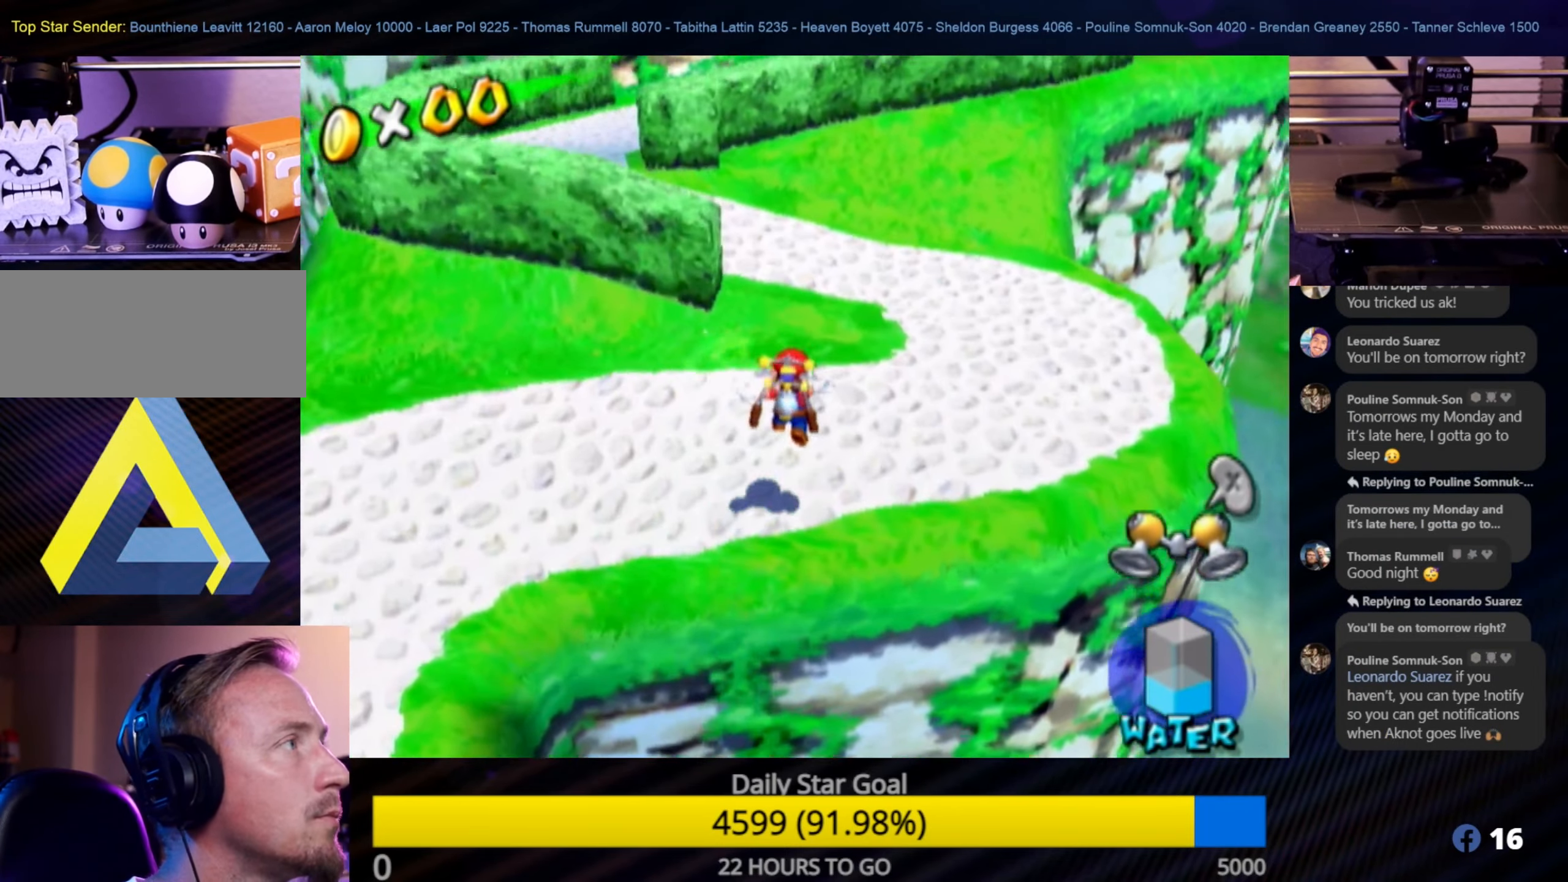
Gameplay with a controller (Nintendo layout); each line is a JSON object with the inputs held at the frame after it. "events" lists button and stick changes between this image and that frame as [ms after this image, input, new state], when the widget could be followed in between. Not read: L3 R3.
{"buttons": [], "left_stick": "up", "right_stick": "center", "events": []}
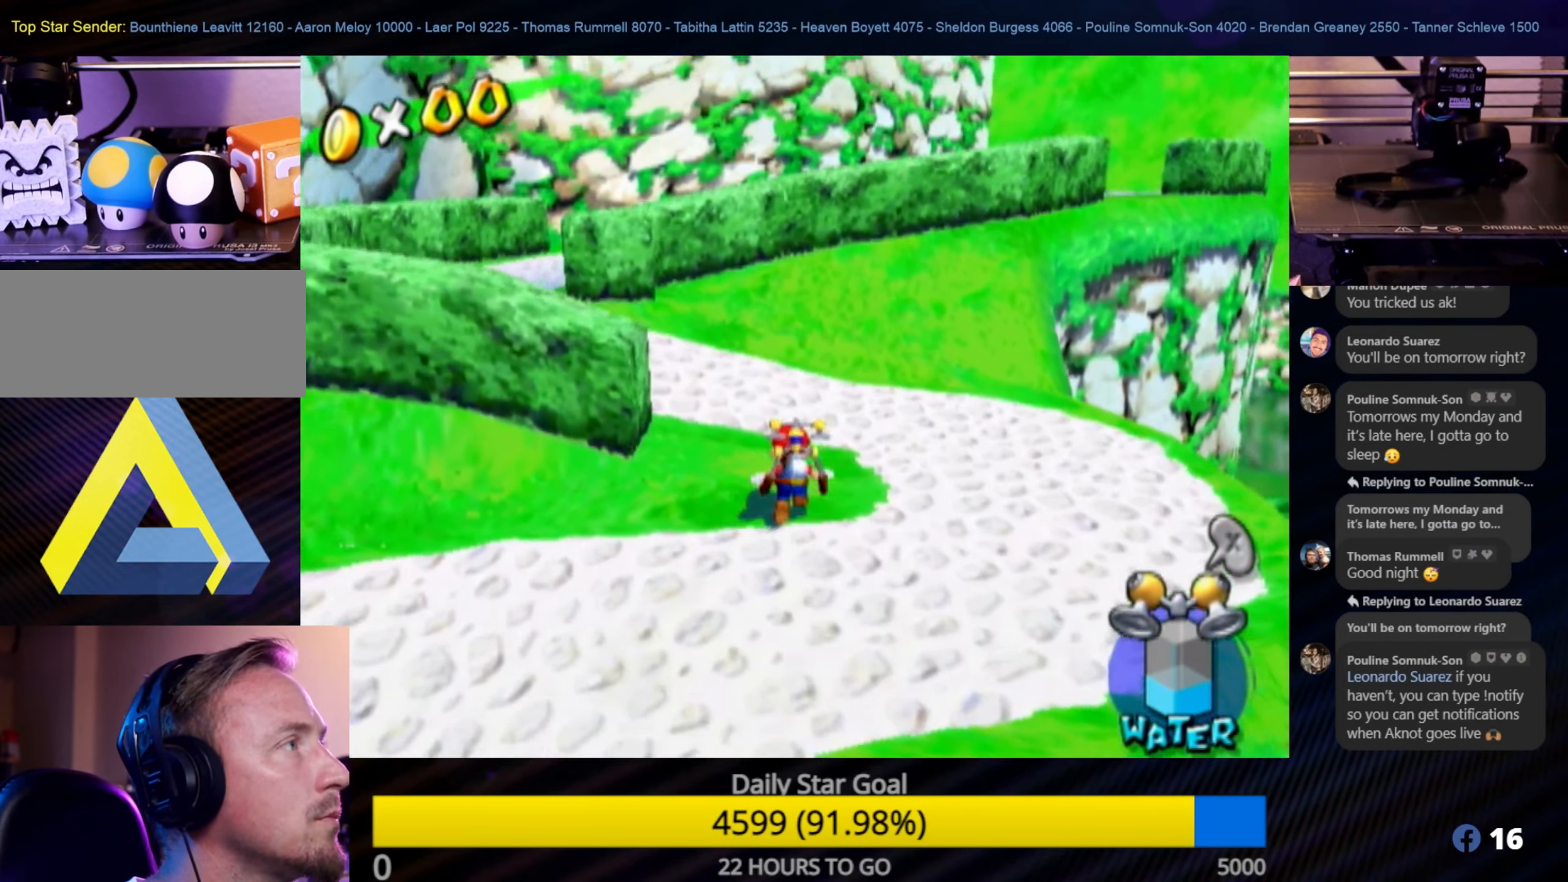
{"buttons": [], "left_stick": "up", "right_stick": "center", "events": []}
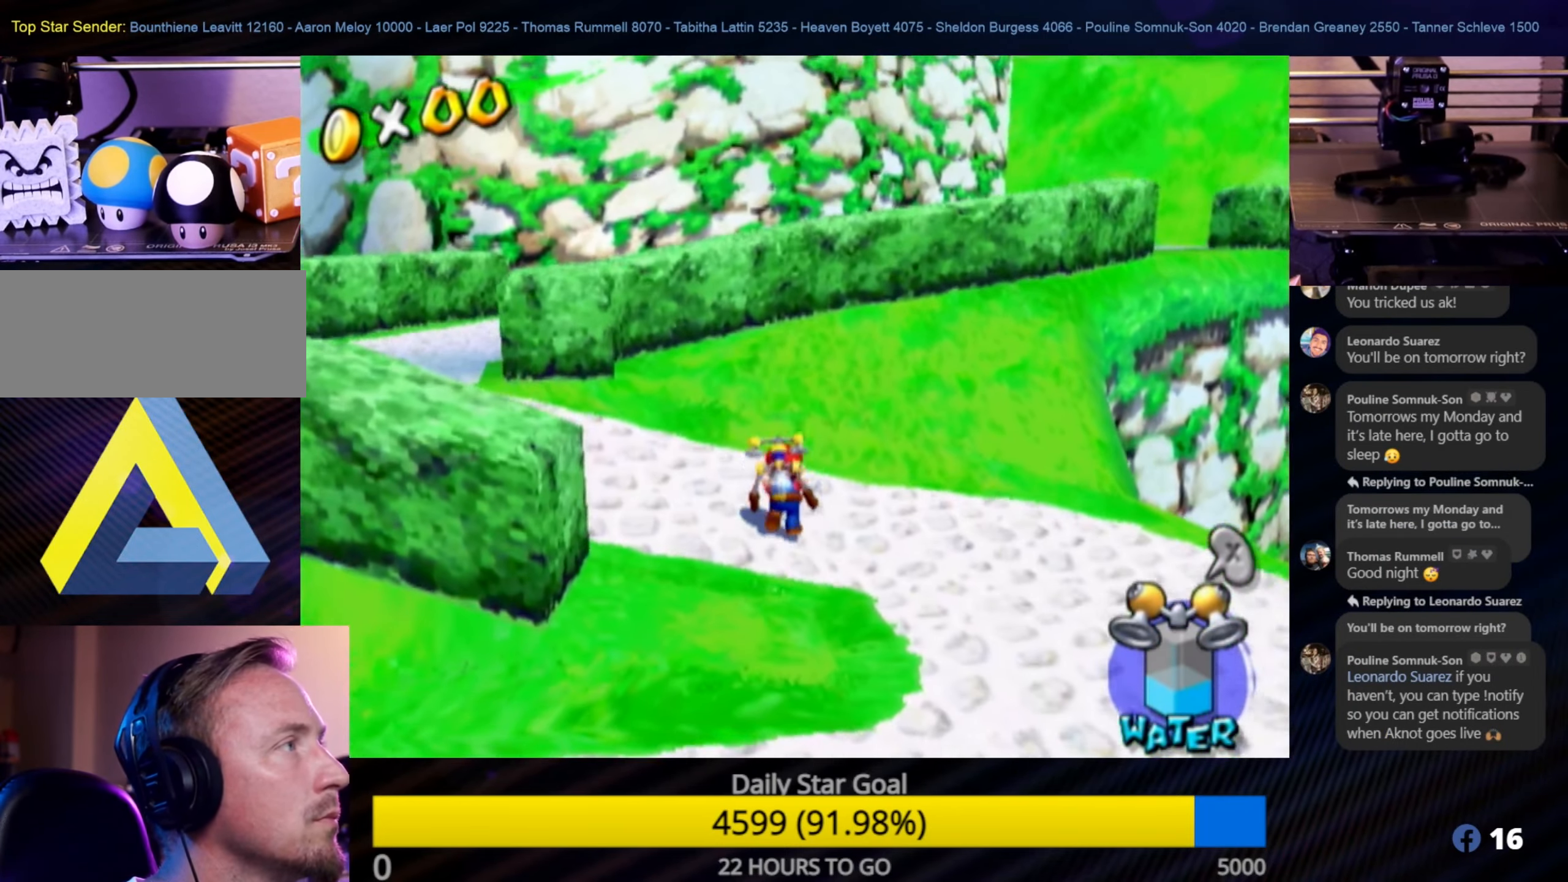
{"buttons": [], "left_stick": "left", "right_stick": "right", "events": [[366, "left_stick", "left"], [466, "right_stick", "right"]]}
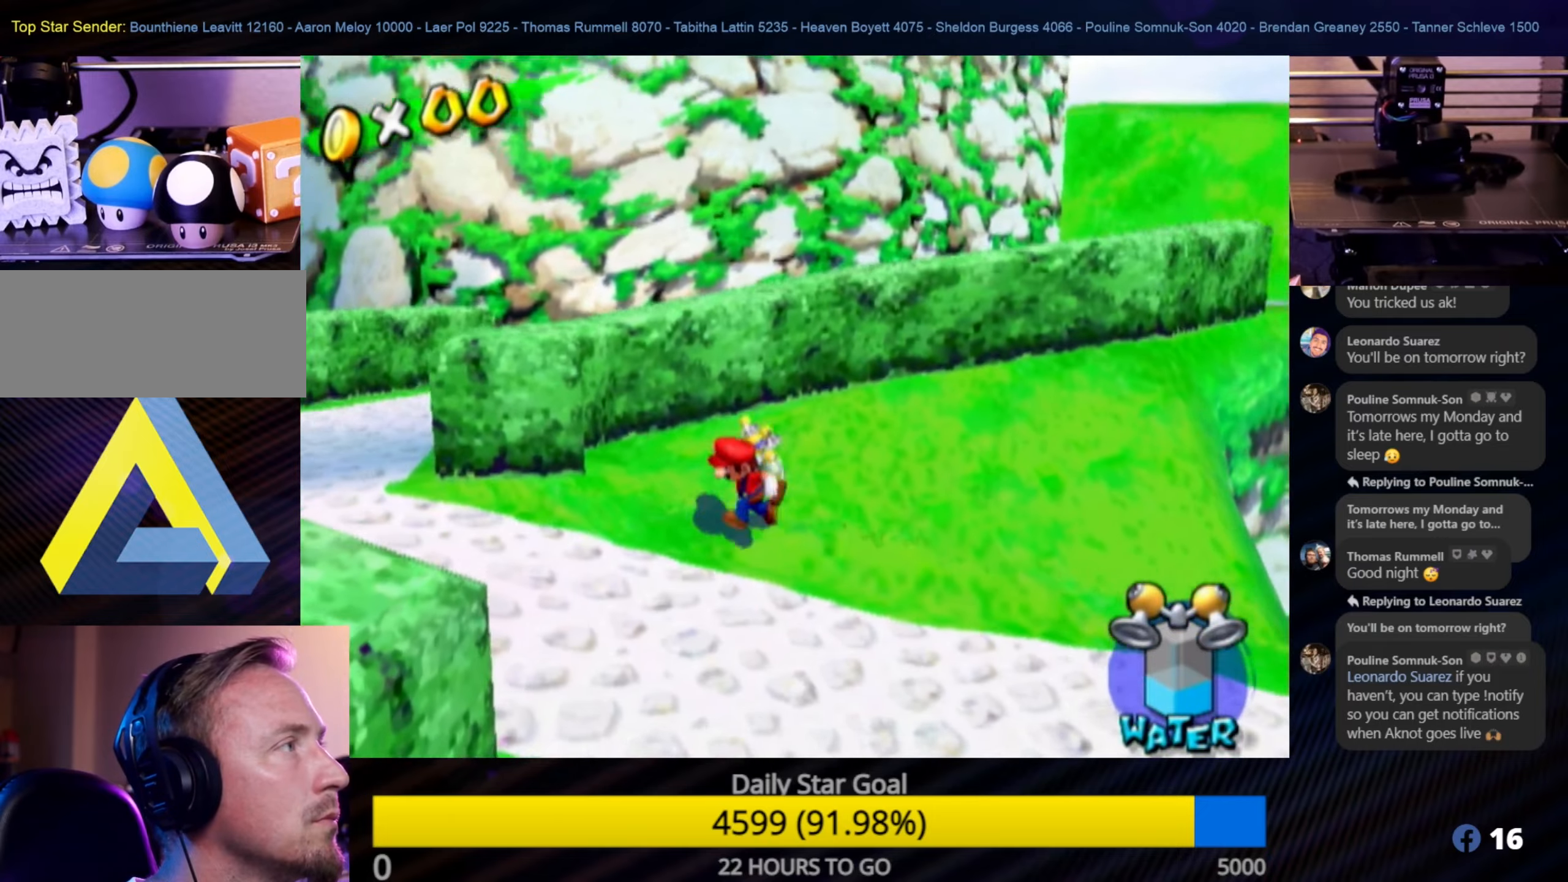
{"buttons": [], "left_stick": "up", "right_stick": "center", "events": [[350, "left_stick", "up-left"], [383, "right_stick", "center"], [500, "left_stick", "up"]]}
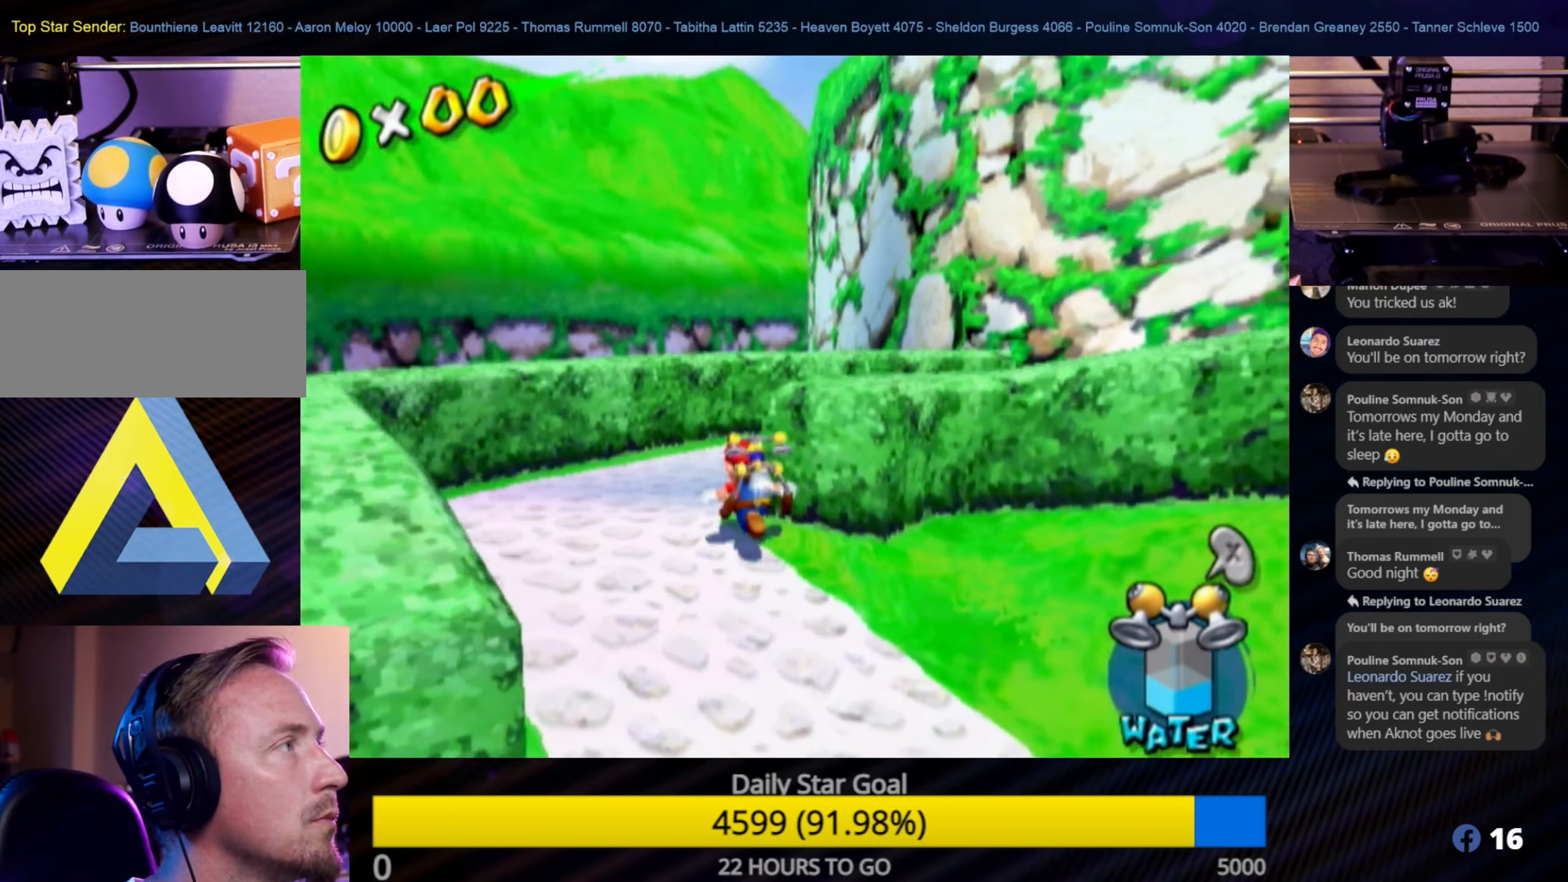
{"buttons": [], "left_stick": "up", "right_stick": "left", "events": [[183, "right_stick", "left"]]}
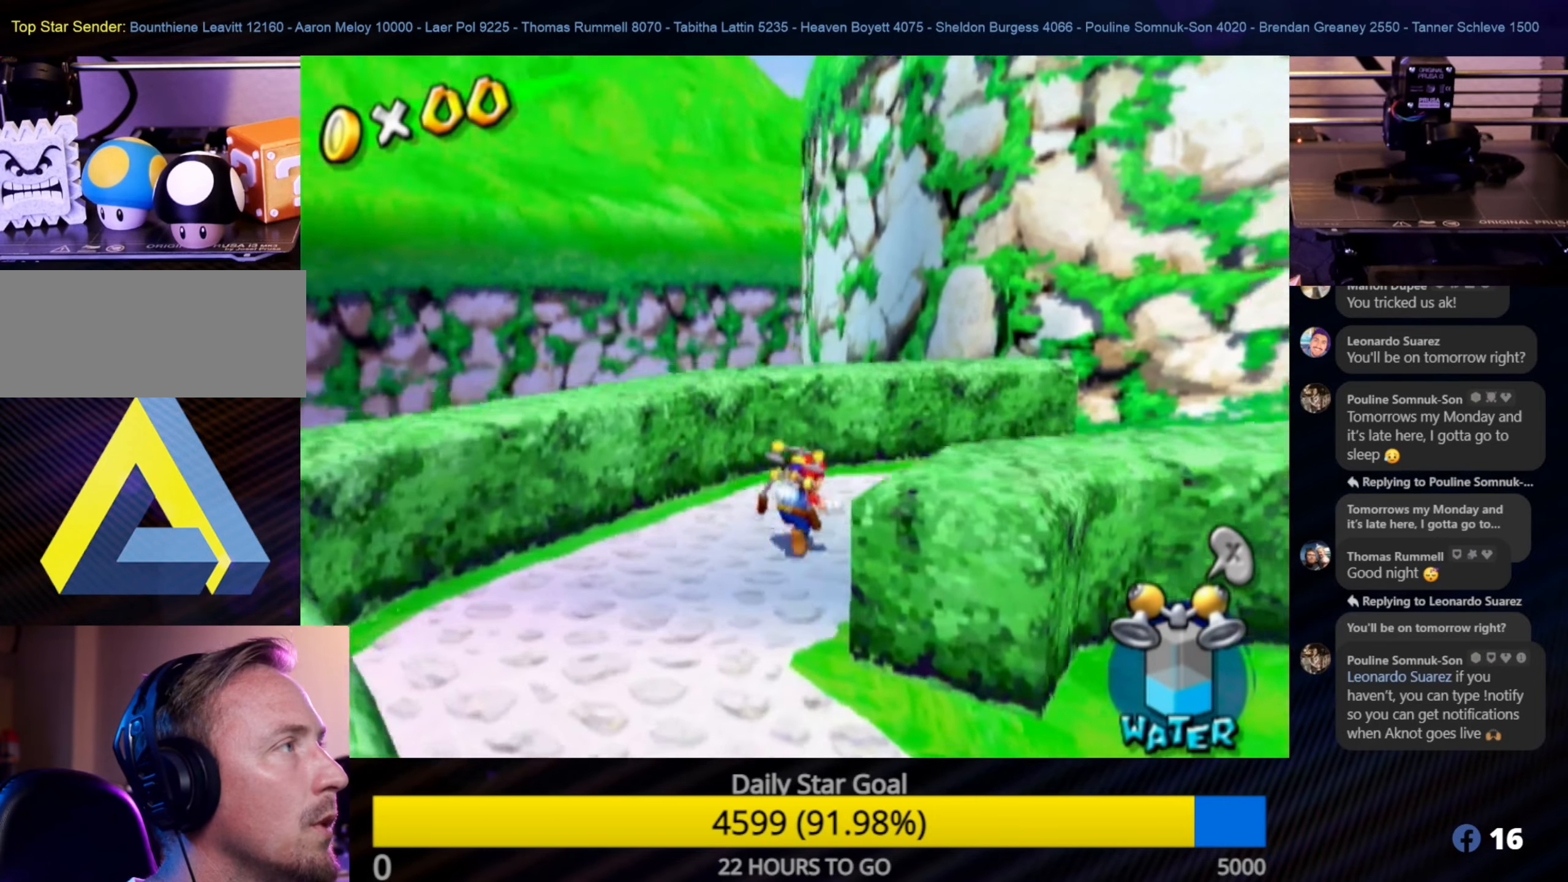
{"buttons": [], "left_stick": "up", "right_stick": "left", "events": [[116, "left_stick", "up-right"], [466, "left_stick", "up"]]}
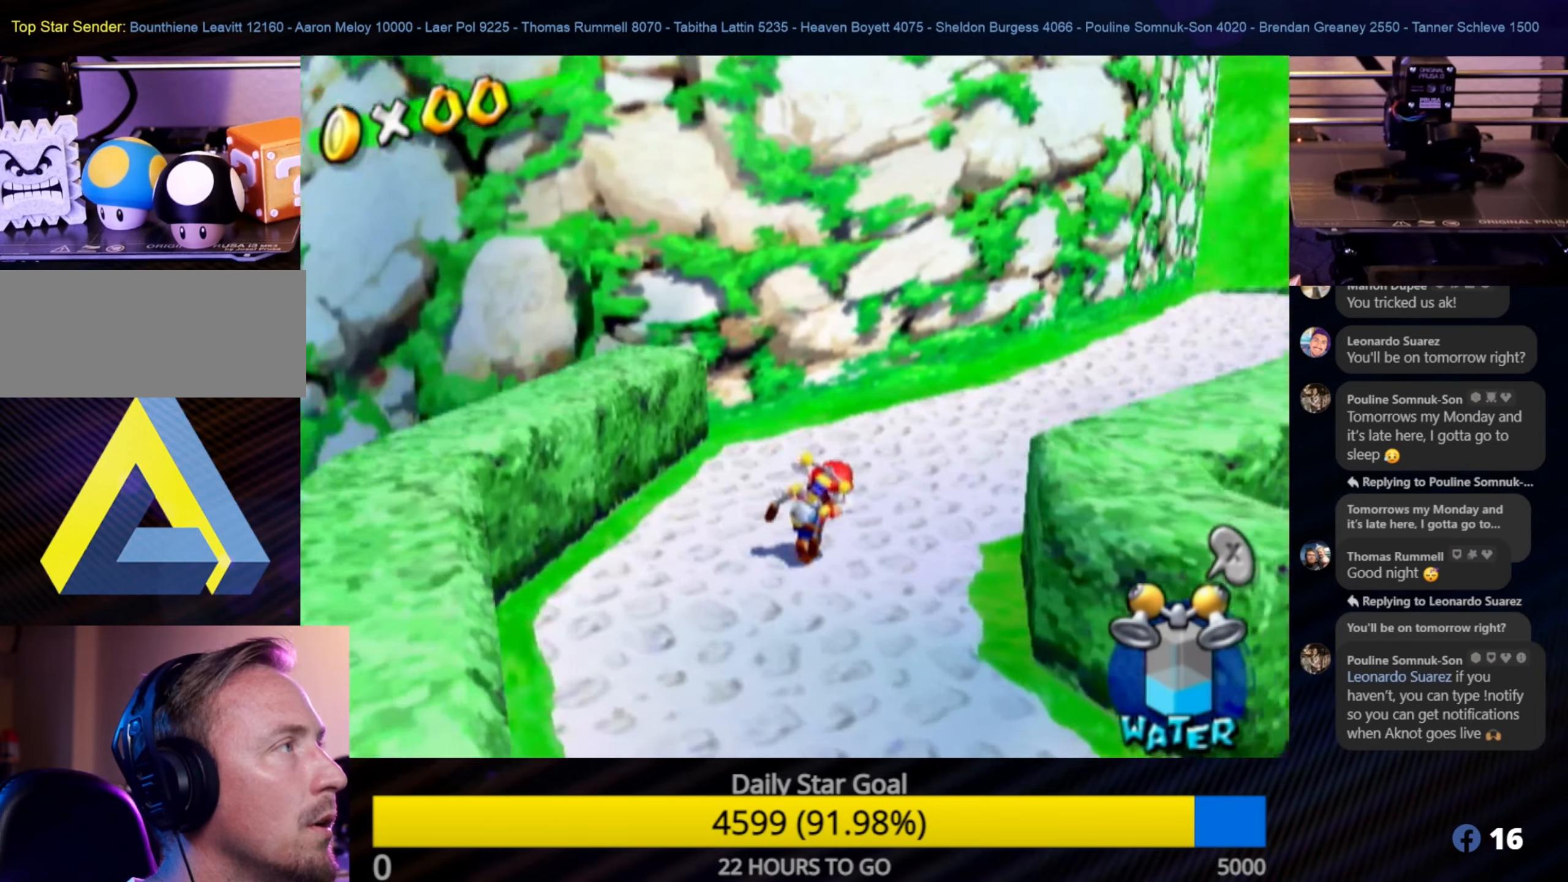
{"buttons": [], "left_stick": "up-right", "right_stick": "center", "events": [[16, "right_stick", "center"], [250, "left_stick", "up-right"]]}
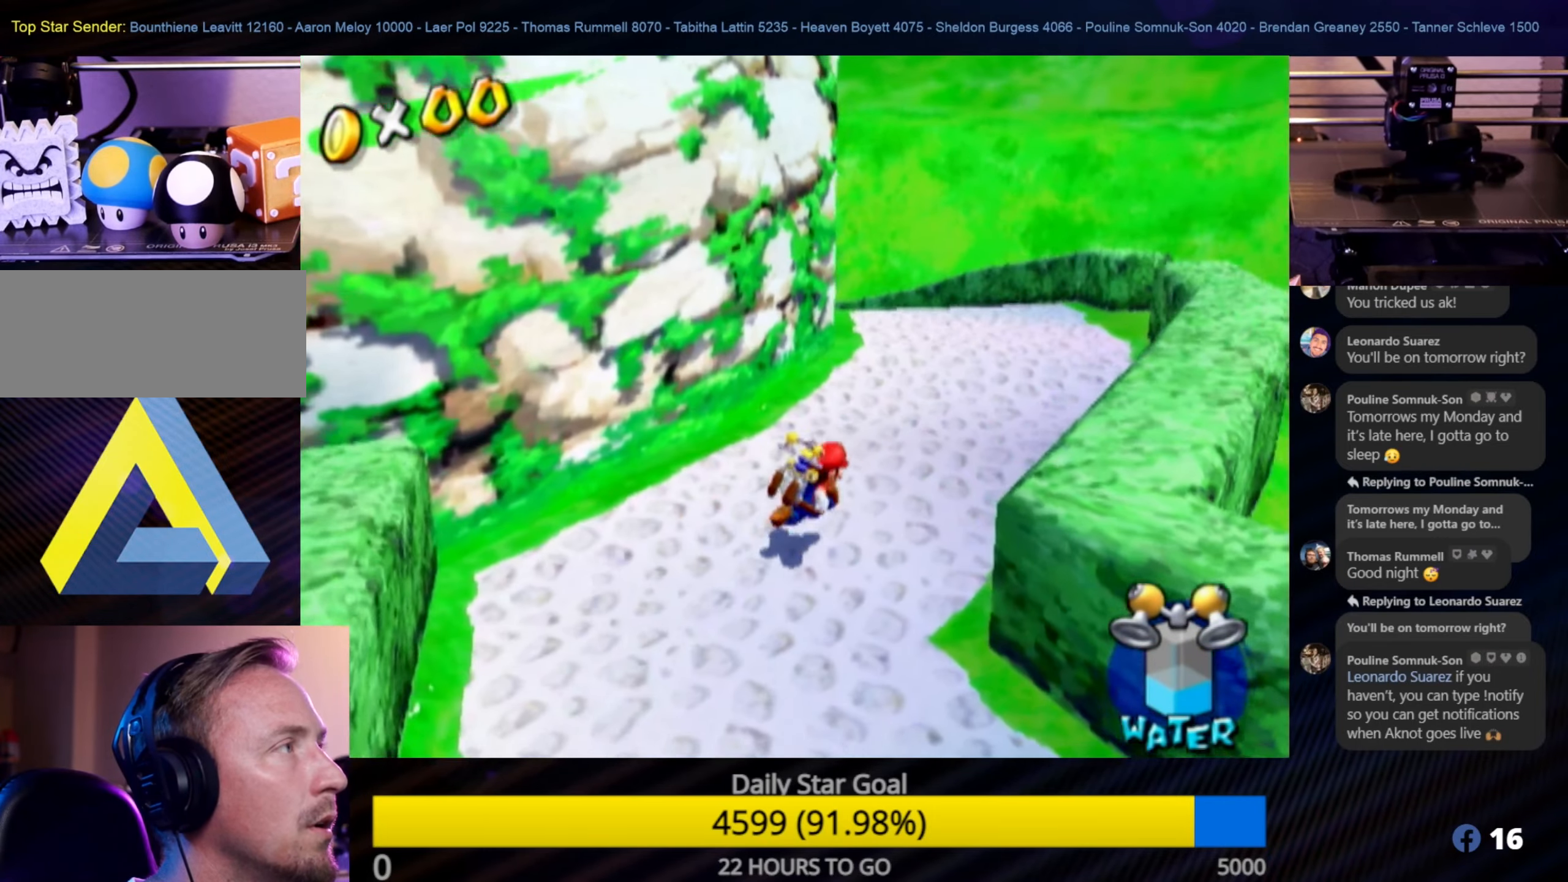
{"buttons": [], "left_stick": "up", "right_stick": "center", "events": [[16, "left_stick", "up"], [166, "left_stick", "up-right"], [383, "left_stick", "up"]]}
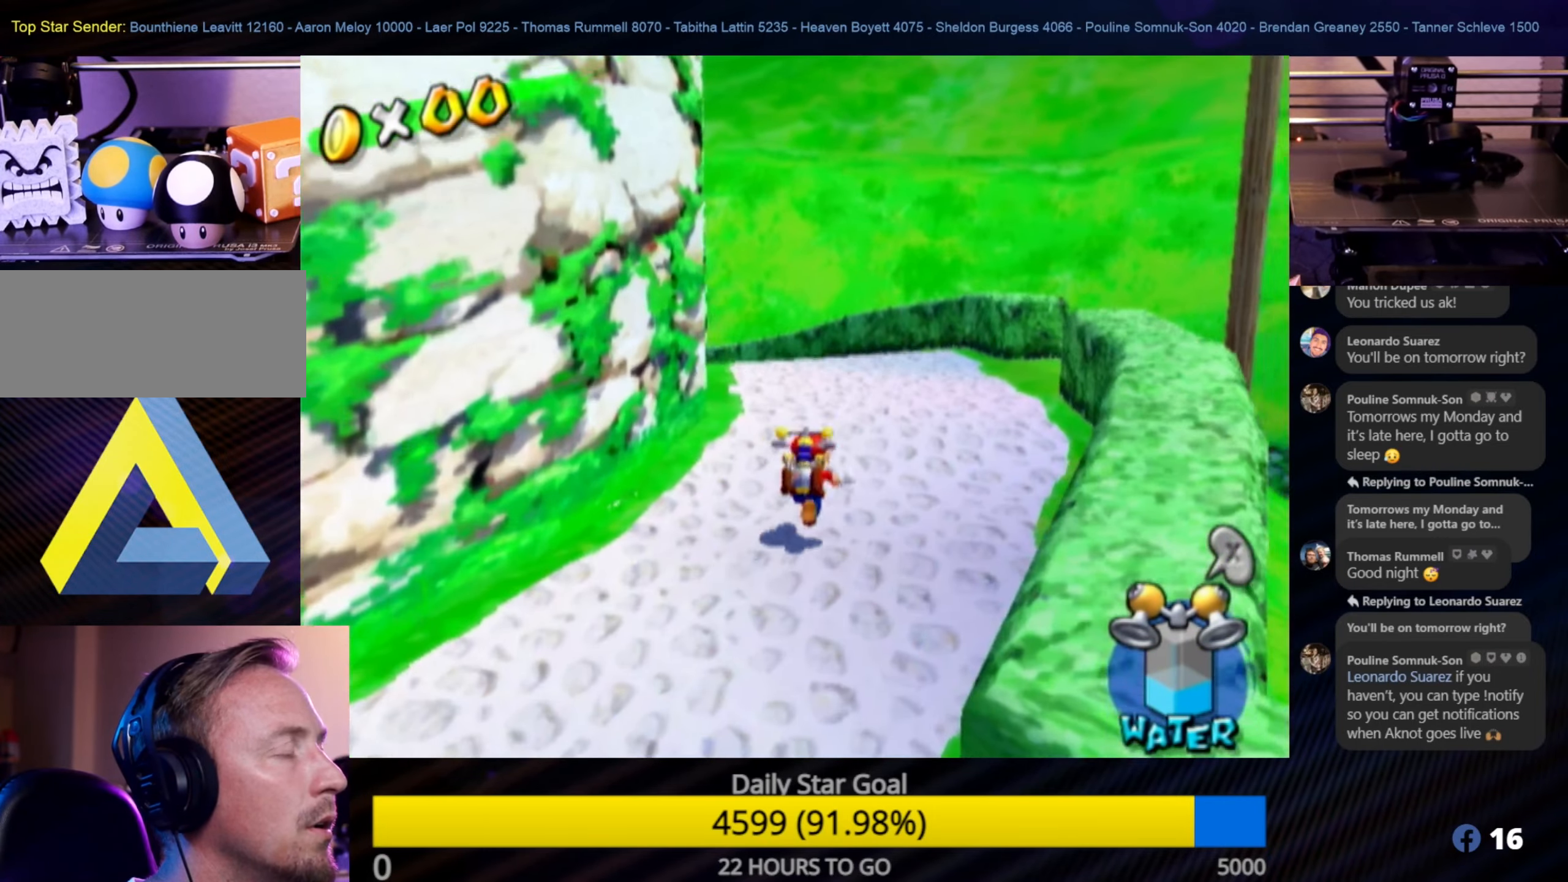
{"buttons": [], "left_stick": "up-right", "right_stick": "right", "events": [[33, "right_stick", "right"], [383, "left_stick", "up-right"]]}
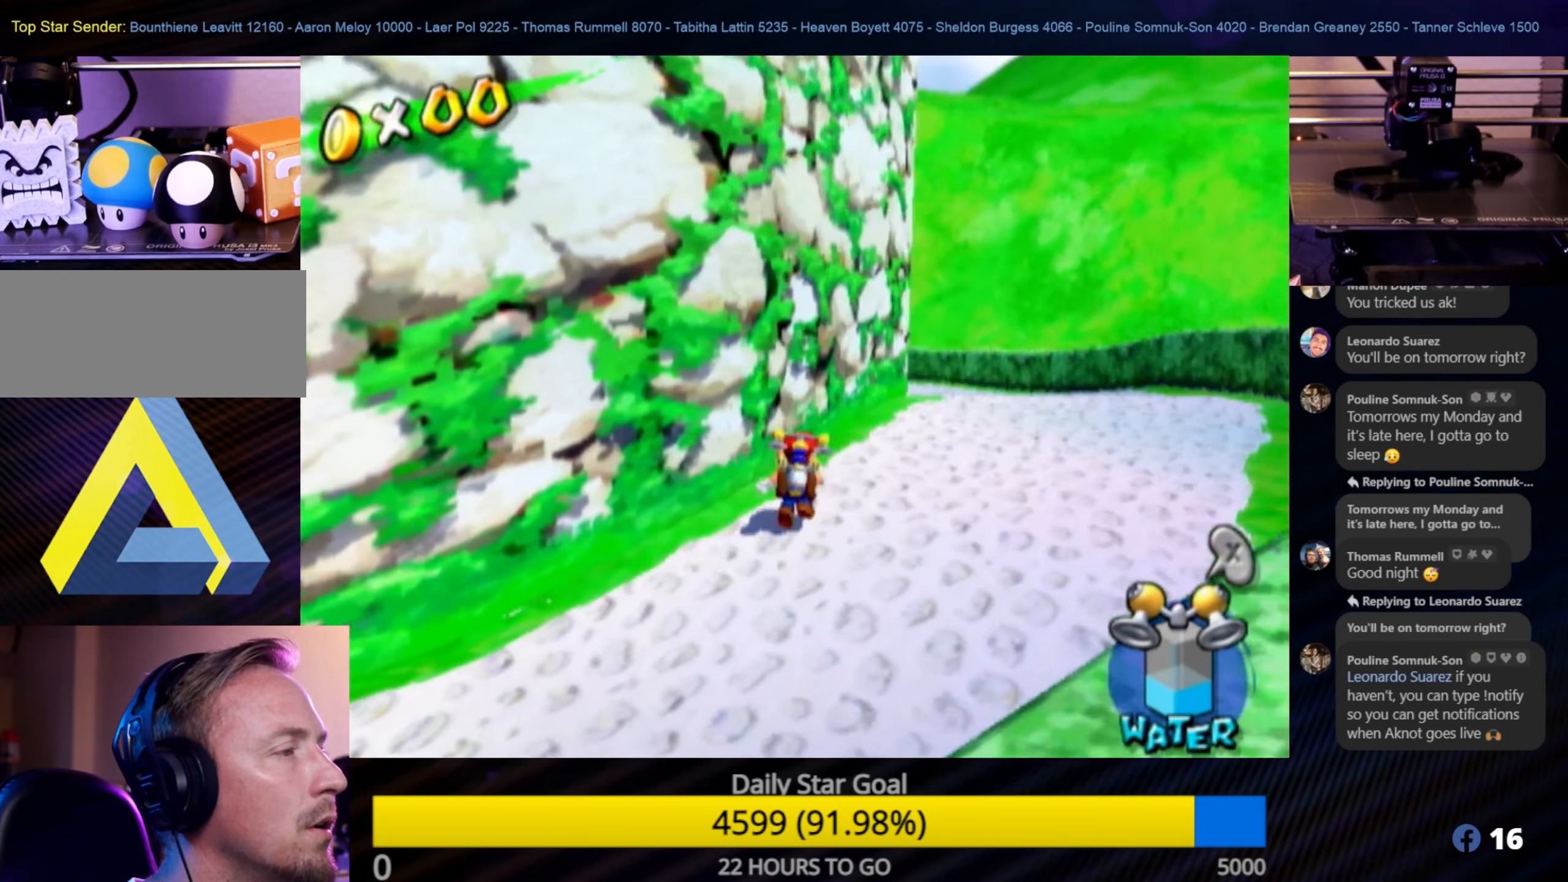
{"buttons": [], "left_stick": "right", "right_stick": "center", "events": [[183, "left_stick", "right"], [366, "right_stick", "center"]]}
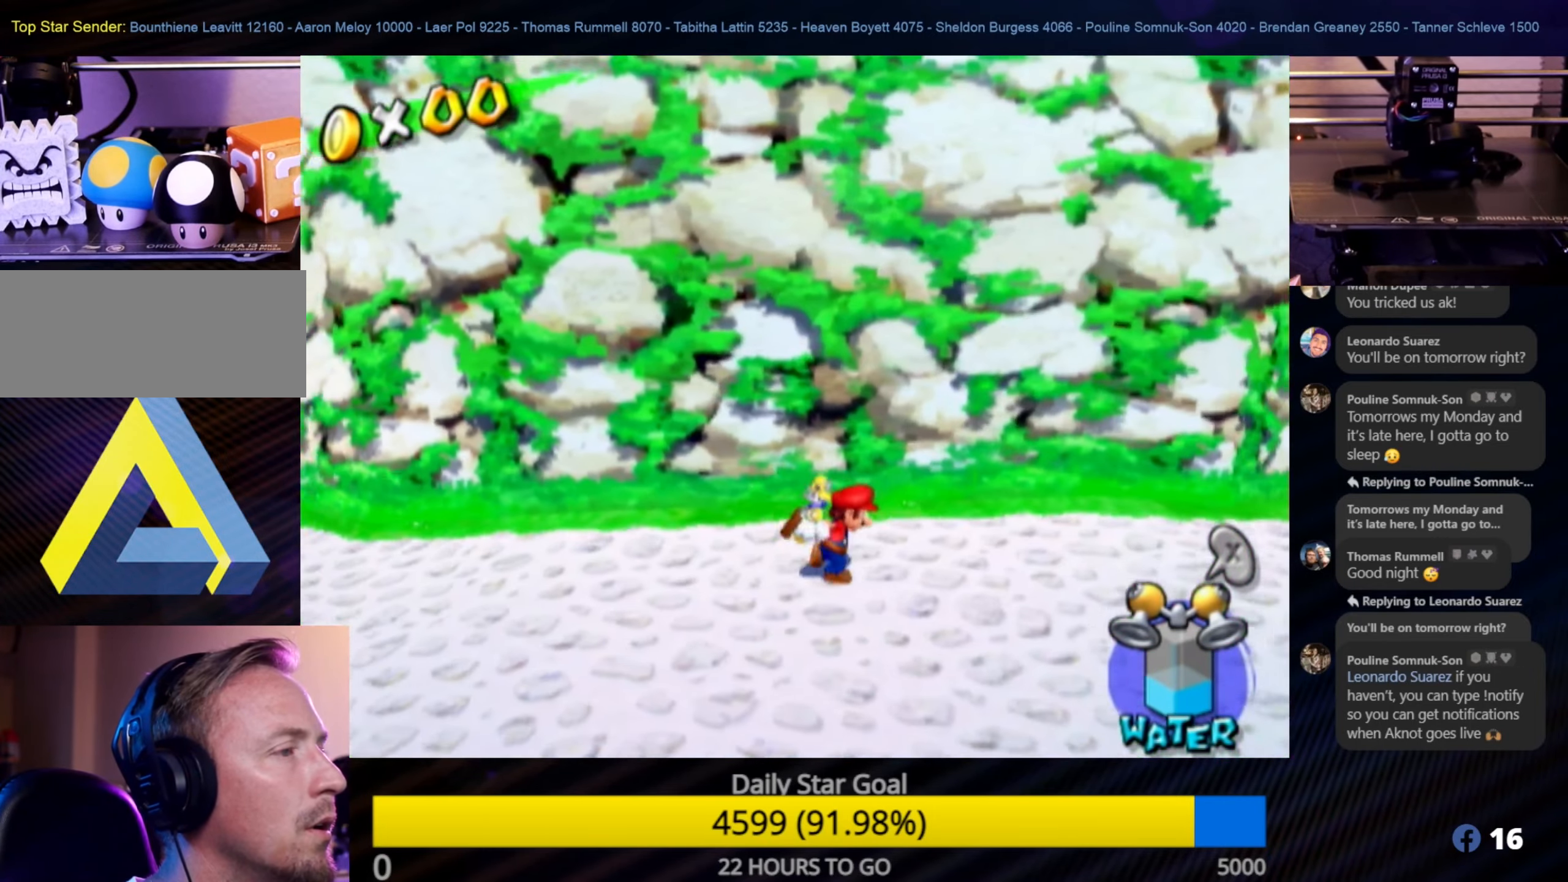
{"buttons": [], "left_stick": "right", "right_stick": "center", "events": []}
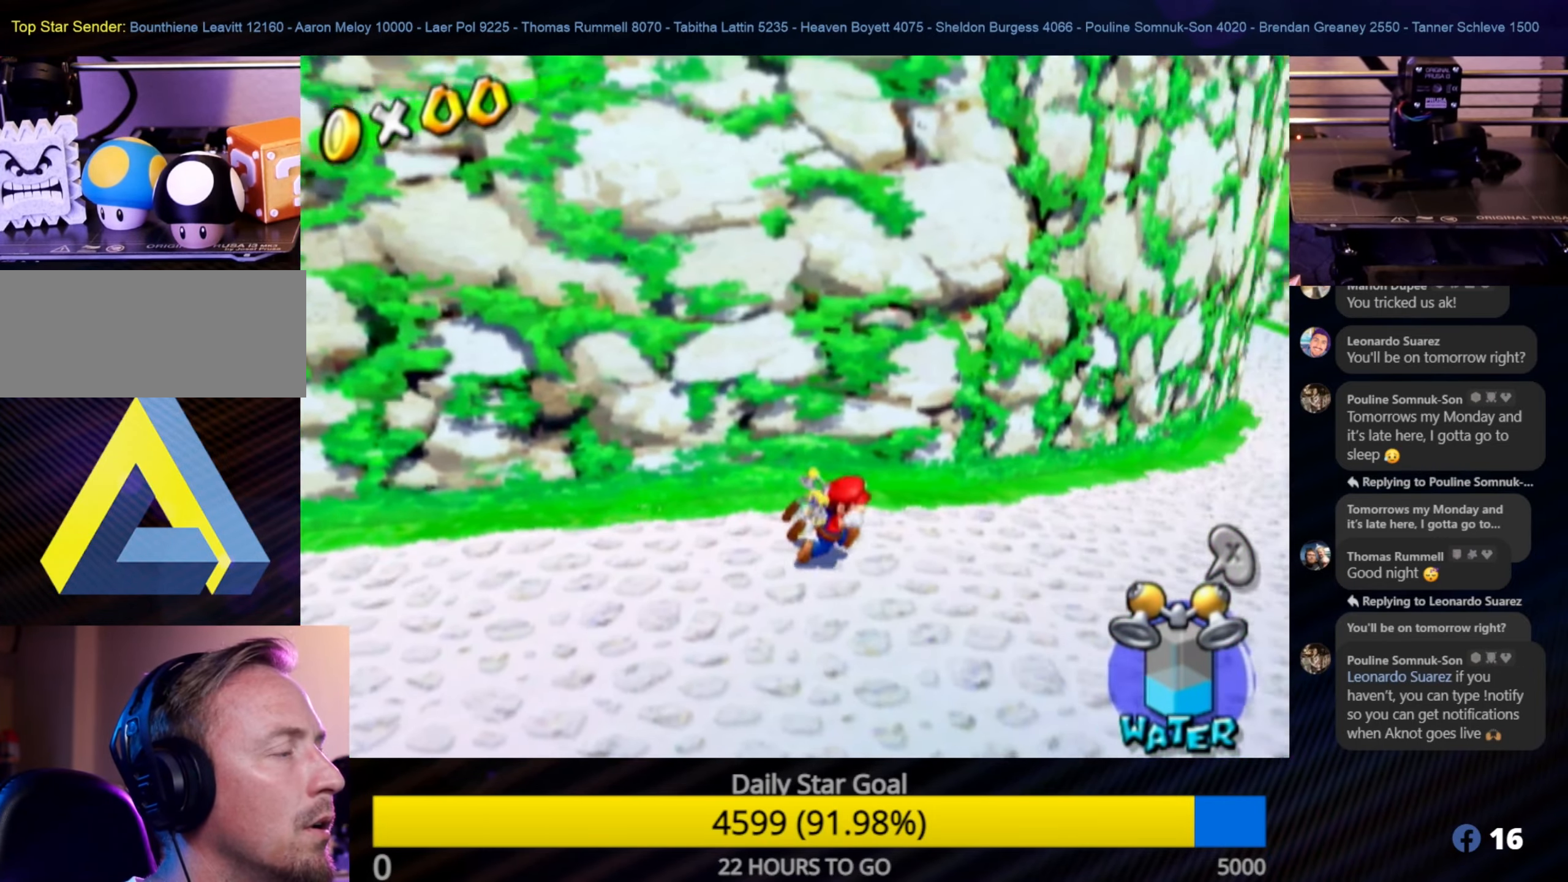
{"buttons": [], "left_stick": "up-right", "right_stick": "center", "events": [[33, "left_stick", "up-right"]]}
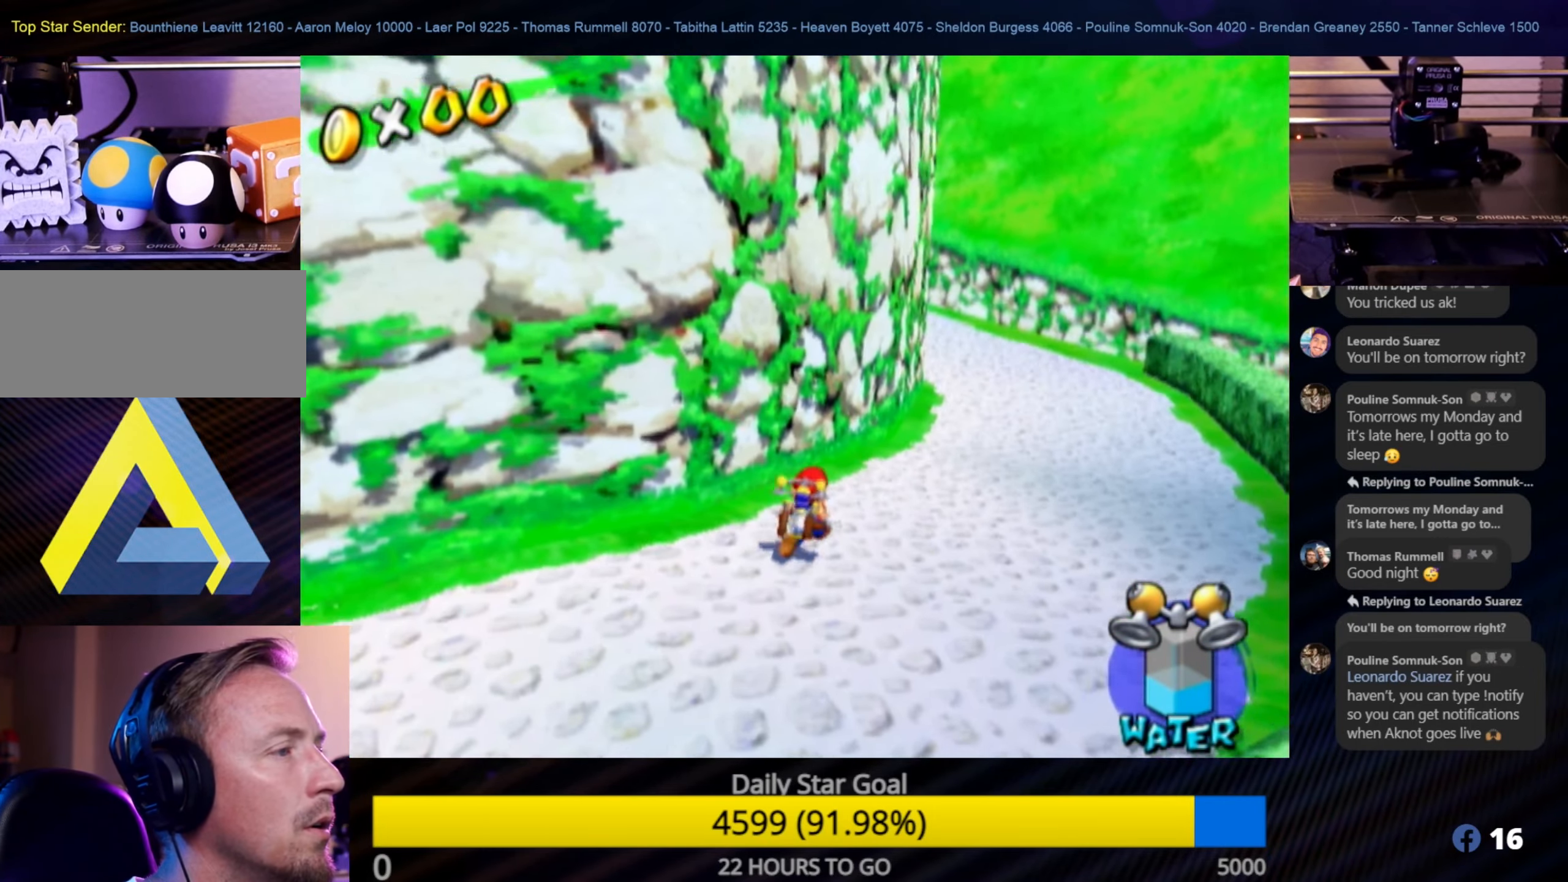
{"buttons": [], "left_stick": "up-right", "right_stick": "center", "events": []}
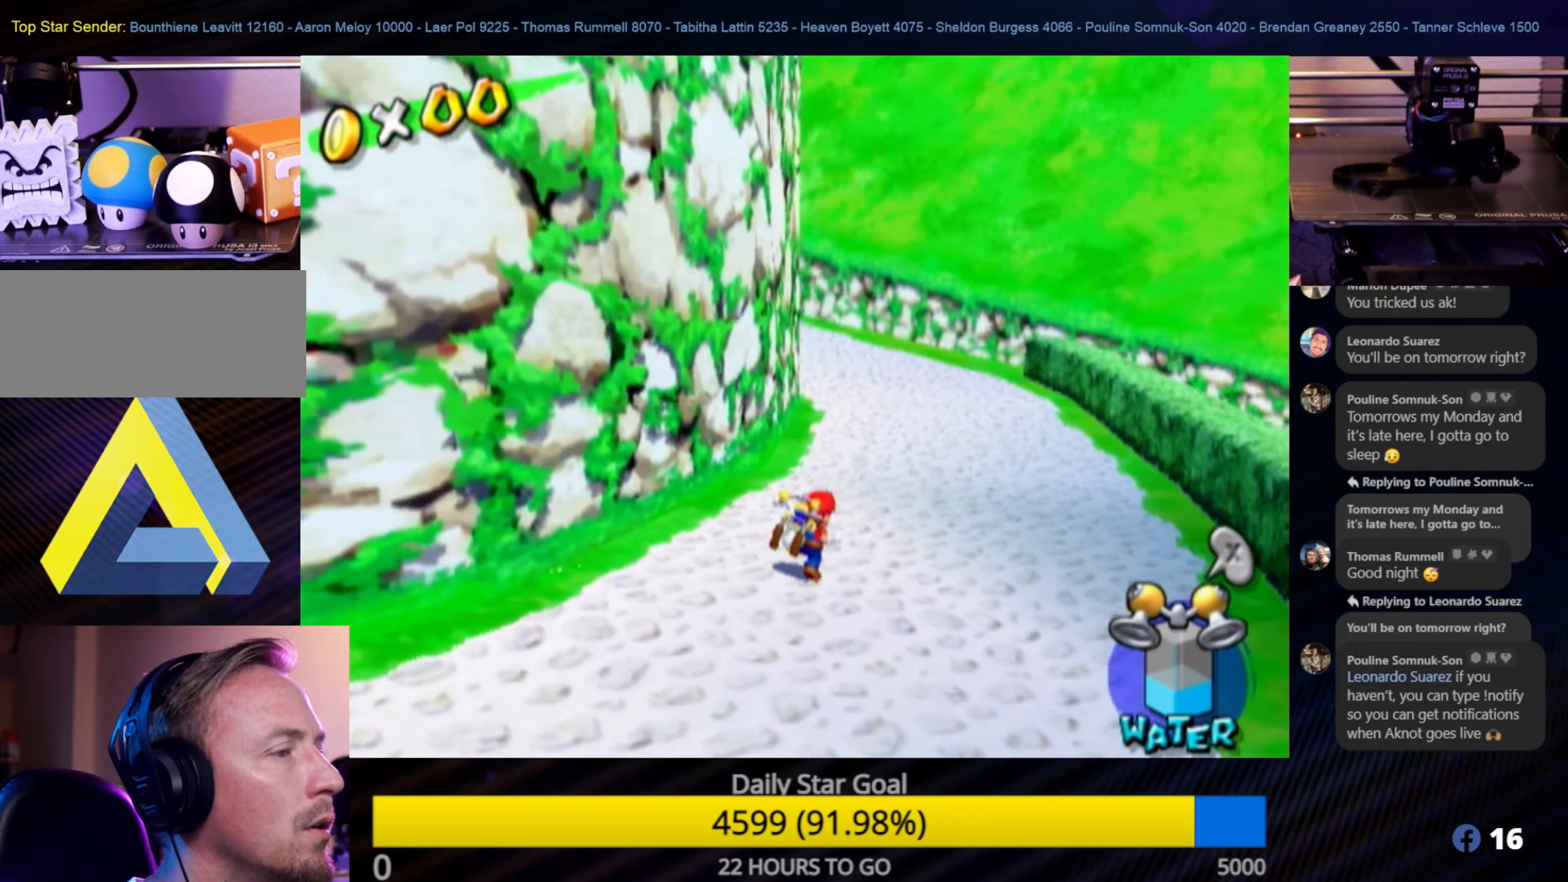
{"buttons": [], "left_stick": "up-right", "right_stick": "right", "events": [[267, "right_stick", "right"]]}
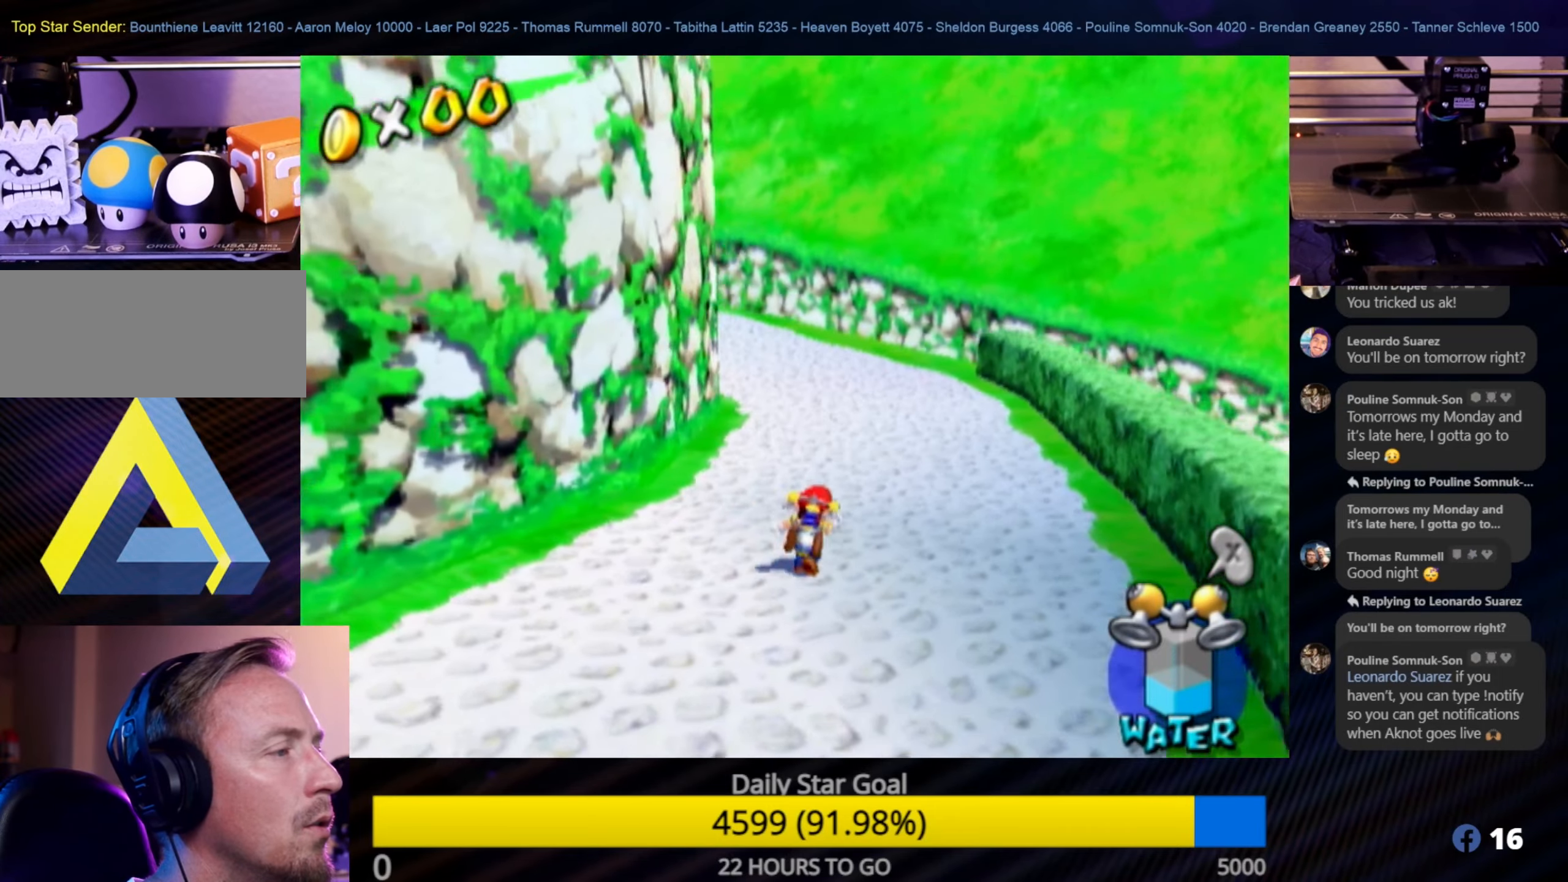
{"buttons": [], "left_stick": "up-right", "right_stick": "center", "events": [[500, "right_stick", "center"]]}
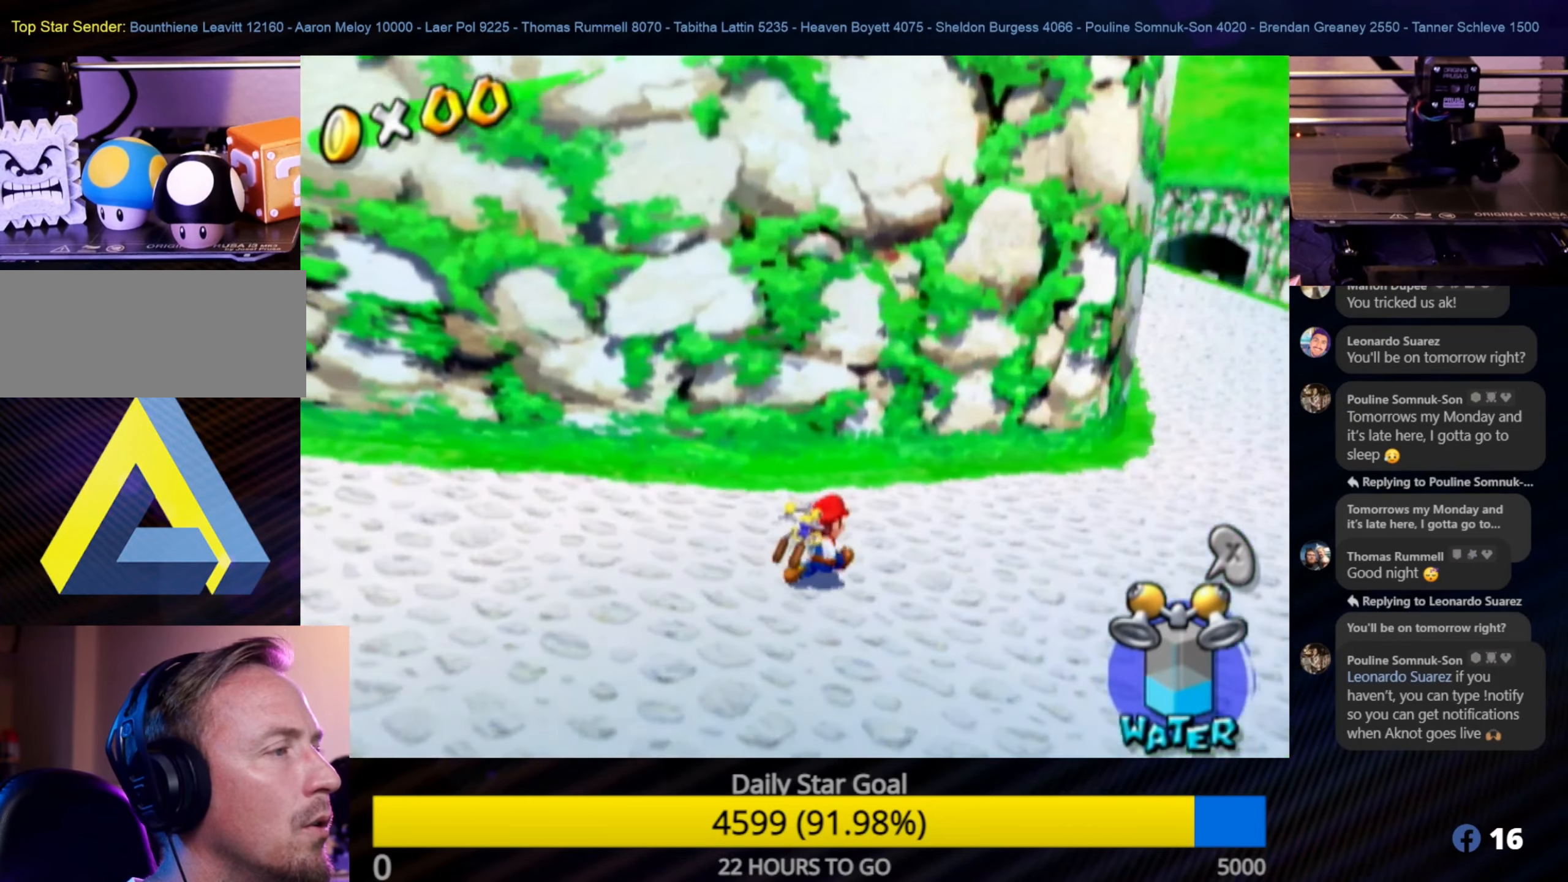
{"buttons": [], "left_stick": "right", "right_stick": "center", "events": [[50, "left_stick", "right"], [167, "left_stick", "down-right"], [267, "left_stick", "right"]]}
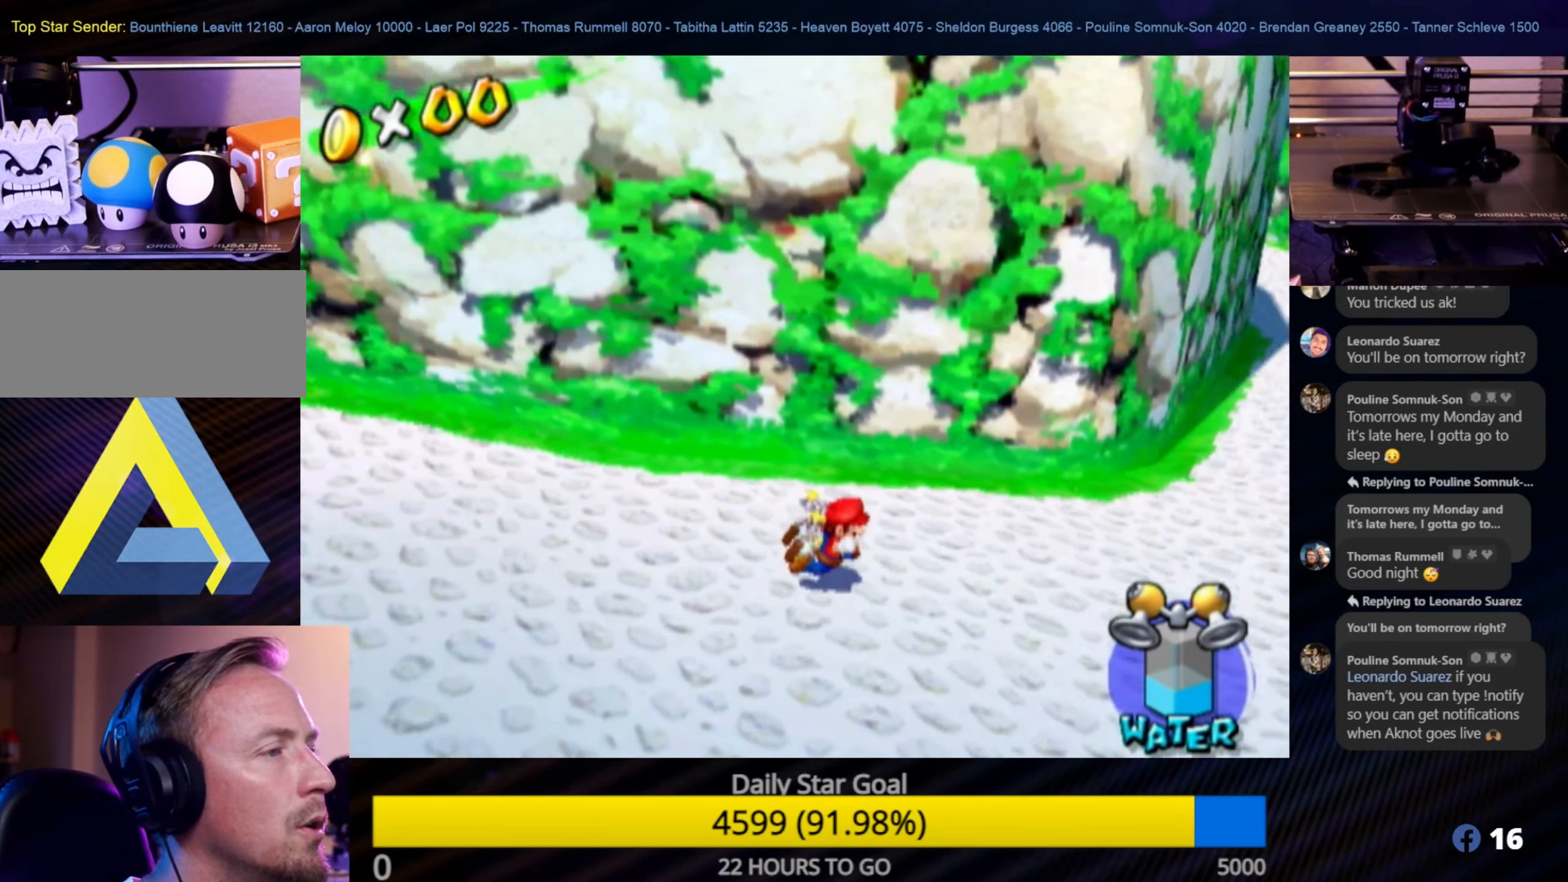
{"buttons": [], "left_stick": "up-right", "right_stick": "center", "events": [[167, "left_stick", "up-right"]]}
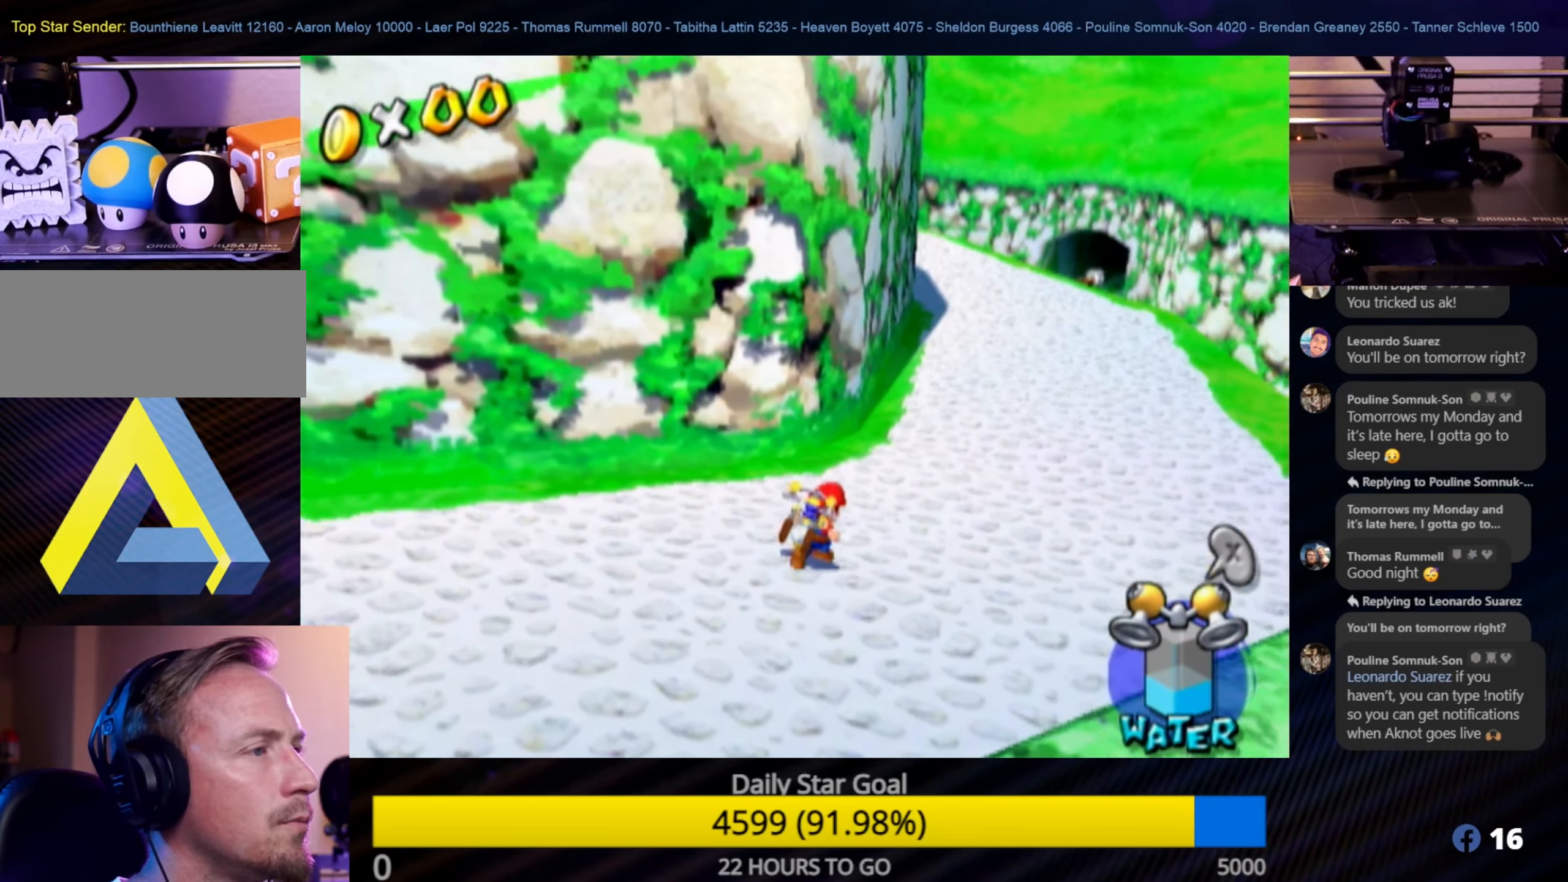
{"buttons": [], "left_stick": "up", "right_stick": "center", "events": [[500, "left_stick", "up"]]}
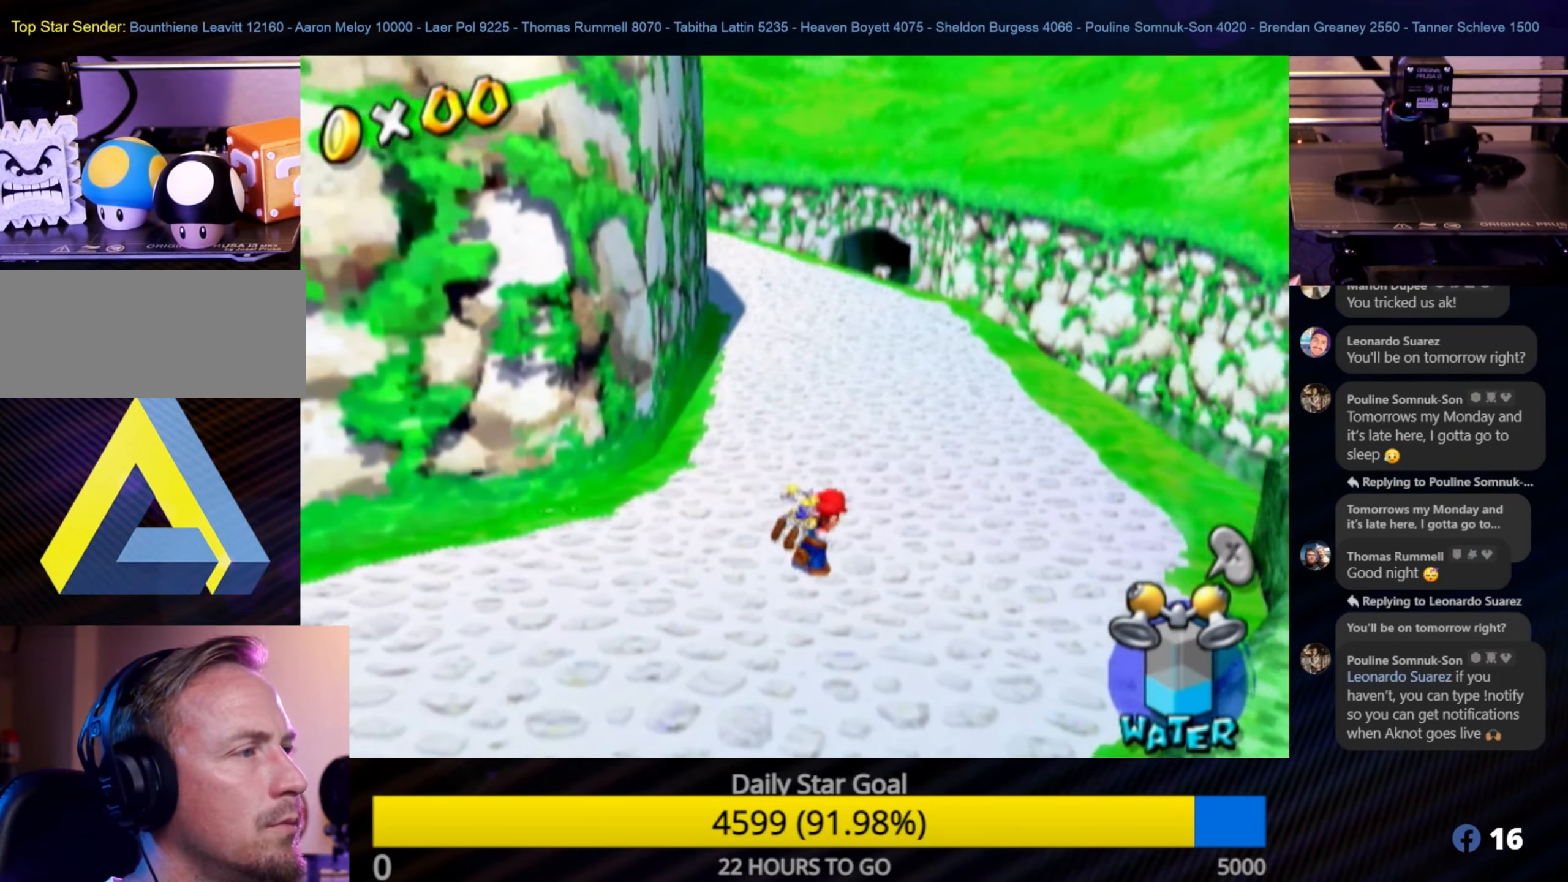
{"buttons": [], "left_stick": "up", "right_stick": "right", "events": [[283, "right_stick", "down-right"], [417, "right_stick", "right"]]}
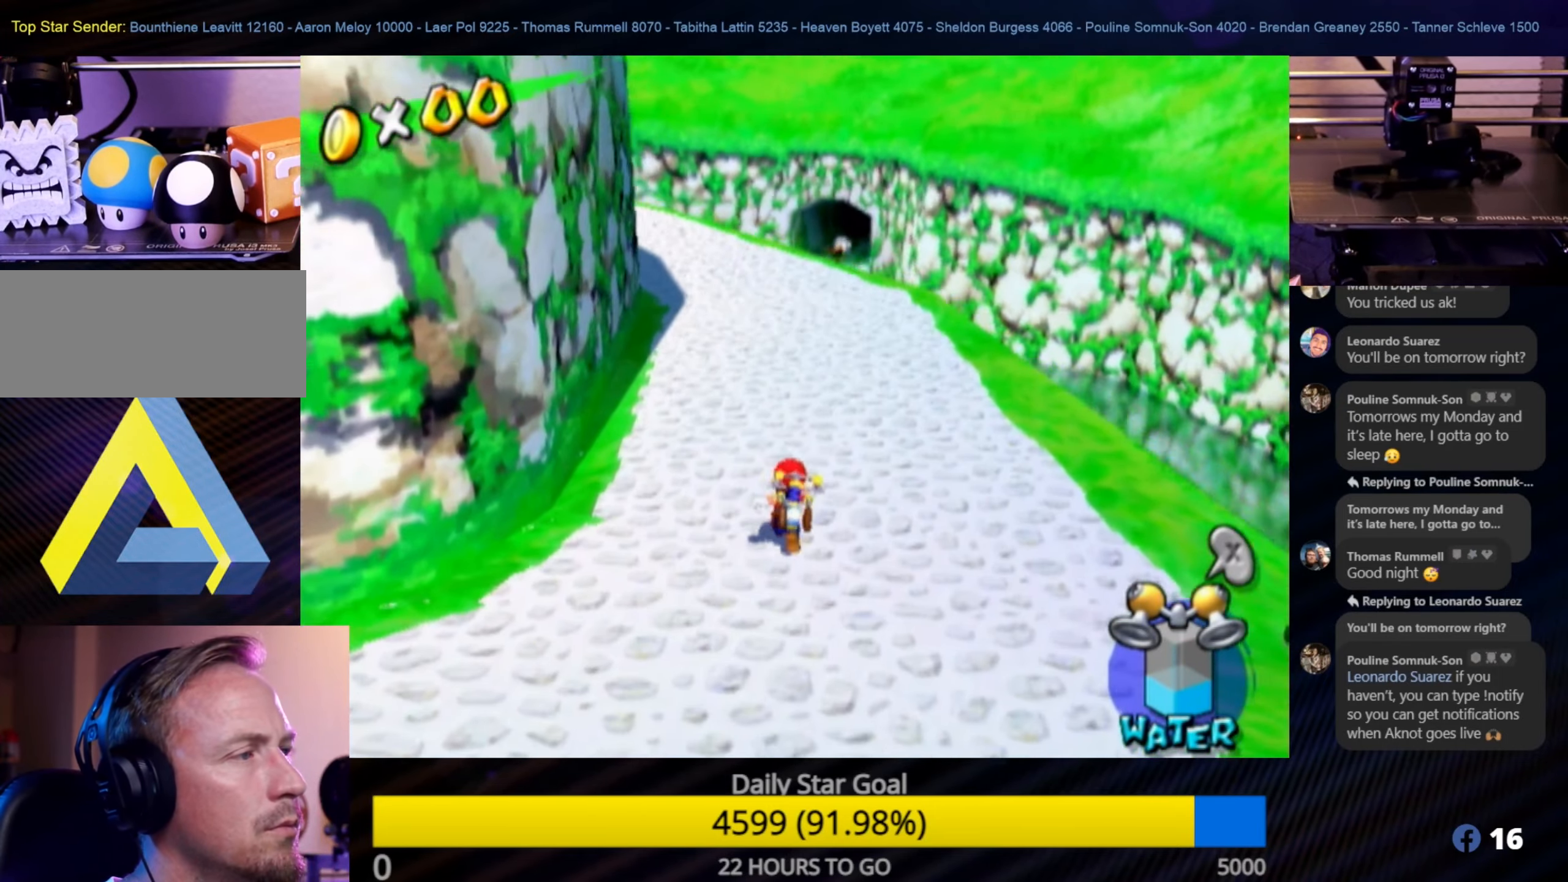
{"buttons": [], "left_stick": "up-right", "right_stick": "center", "events": [[50, "left_stick", "up-right"], [150, "right_stick", "center"]]}
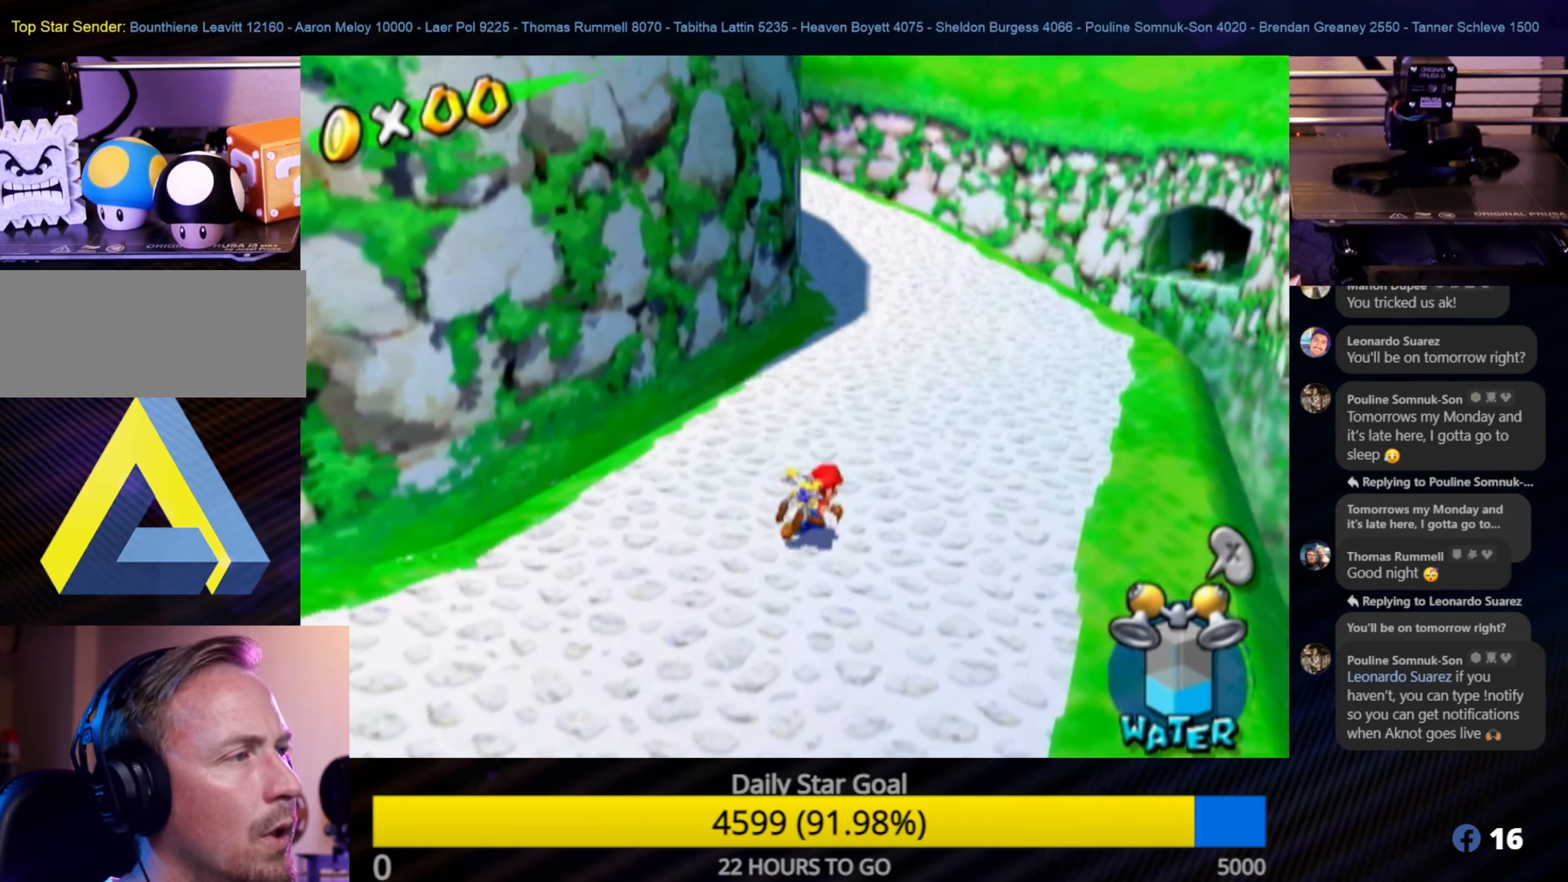
{"buttons": [], "left_stick": "up-right", "right_stick": "center", "events": []}
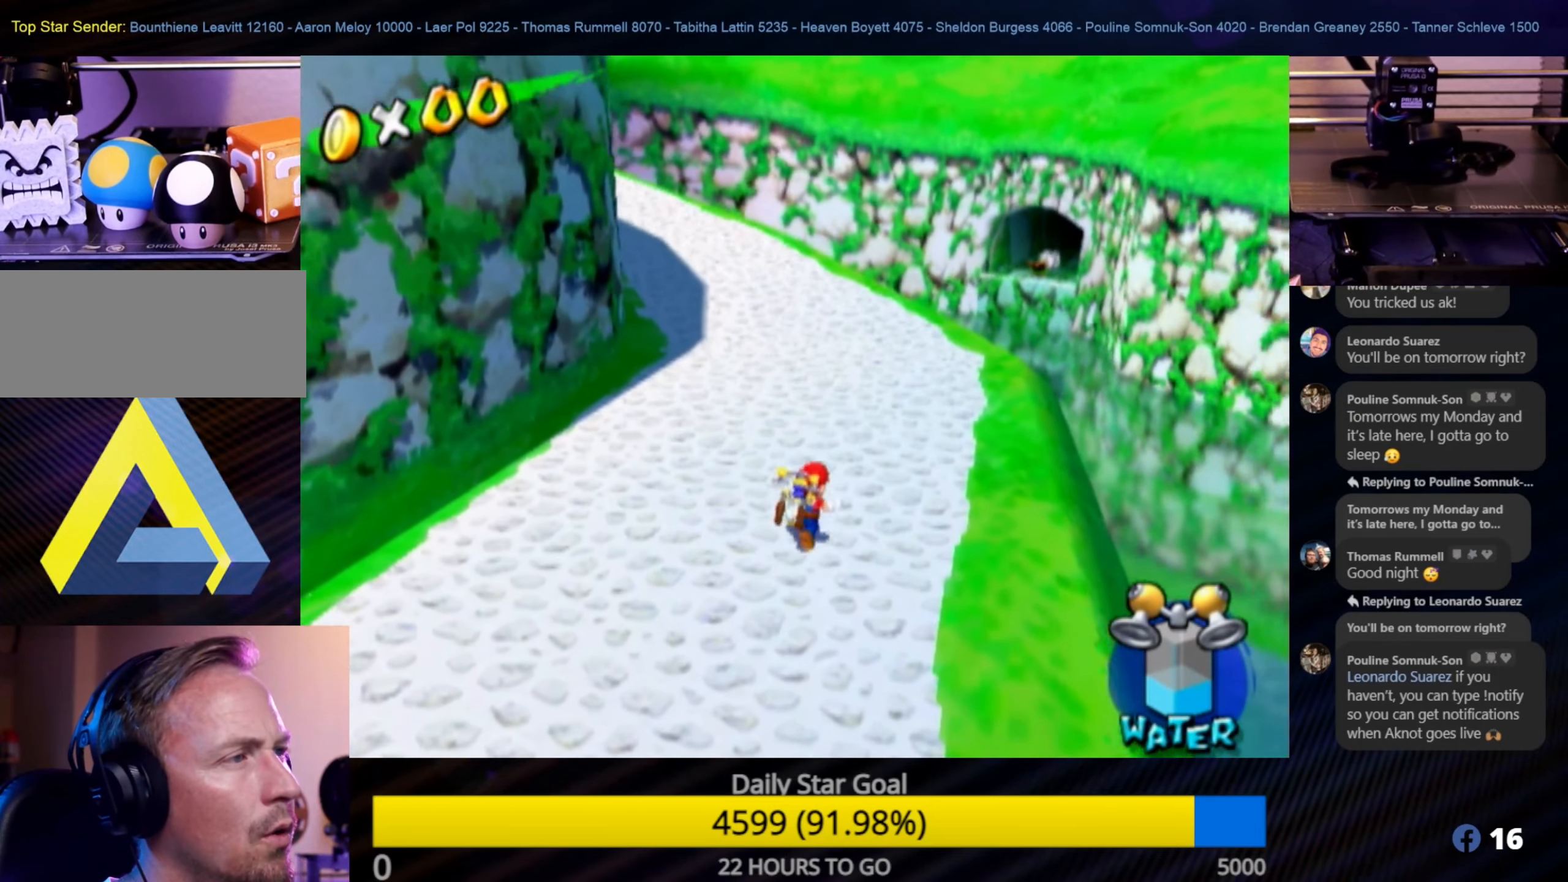
{"buttons": [], "left_stick": "up", "right_stick": "center", "events": [[67, "left_stick", "up"]]}
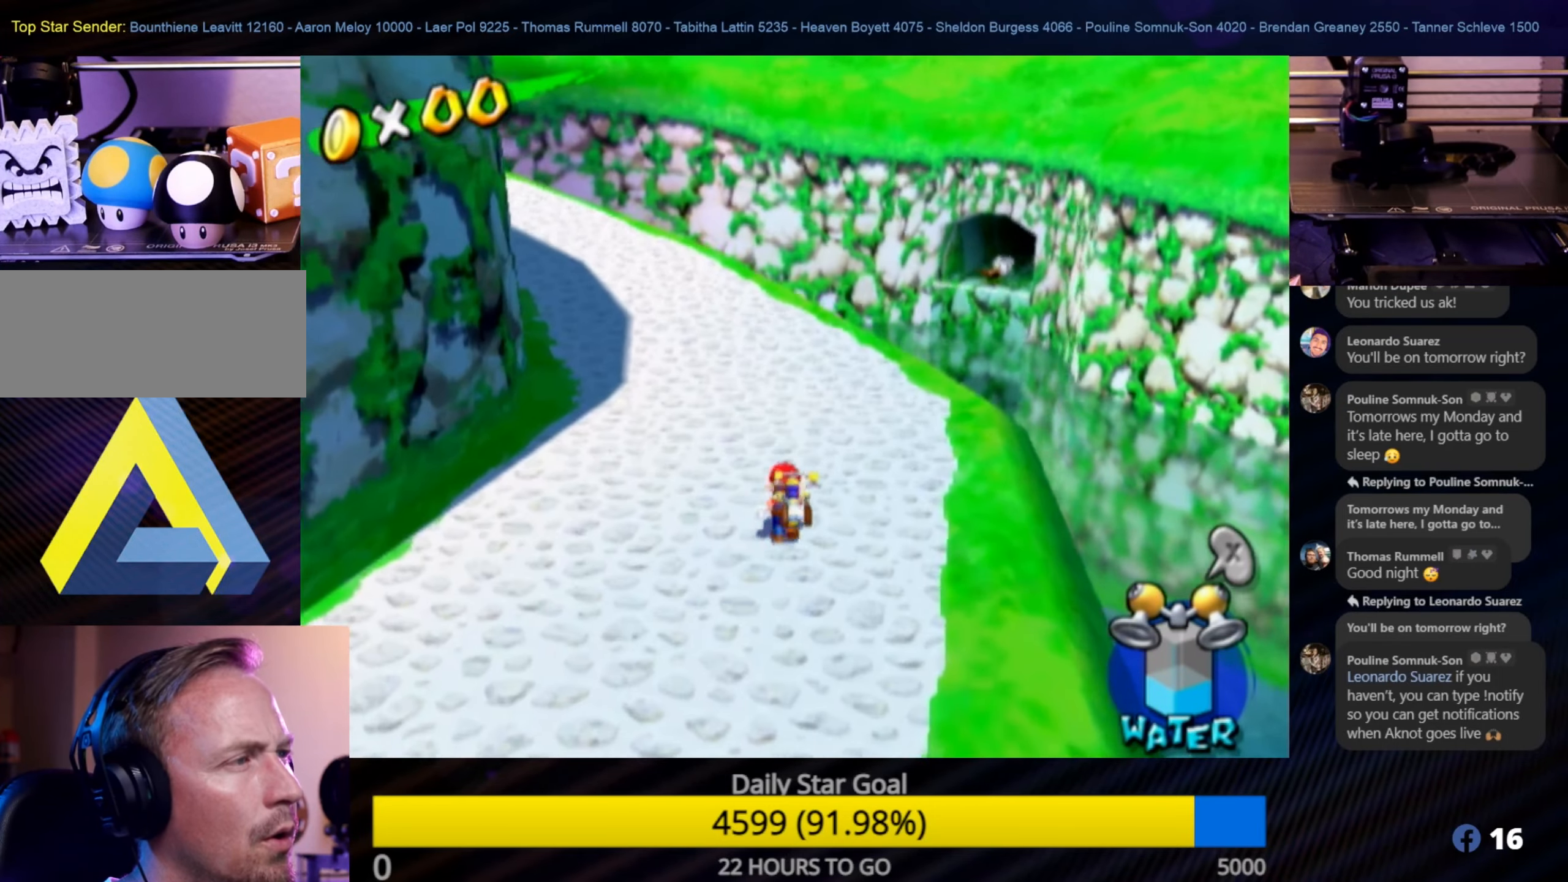
{"buttons": [], "left_stick": "up", "right_stick": "center", "events": []}
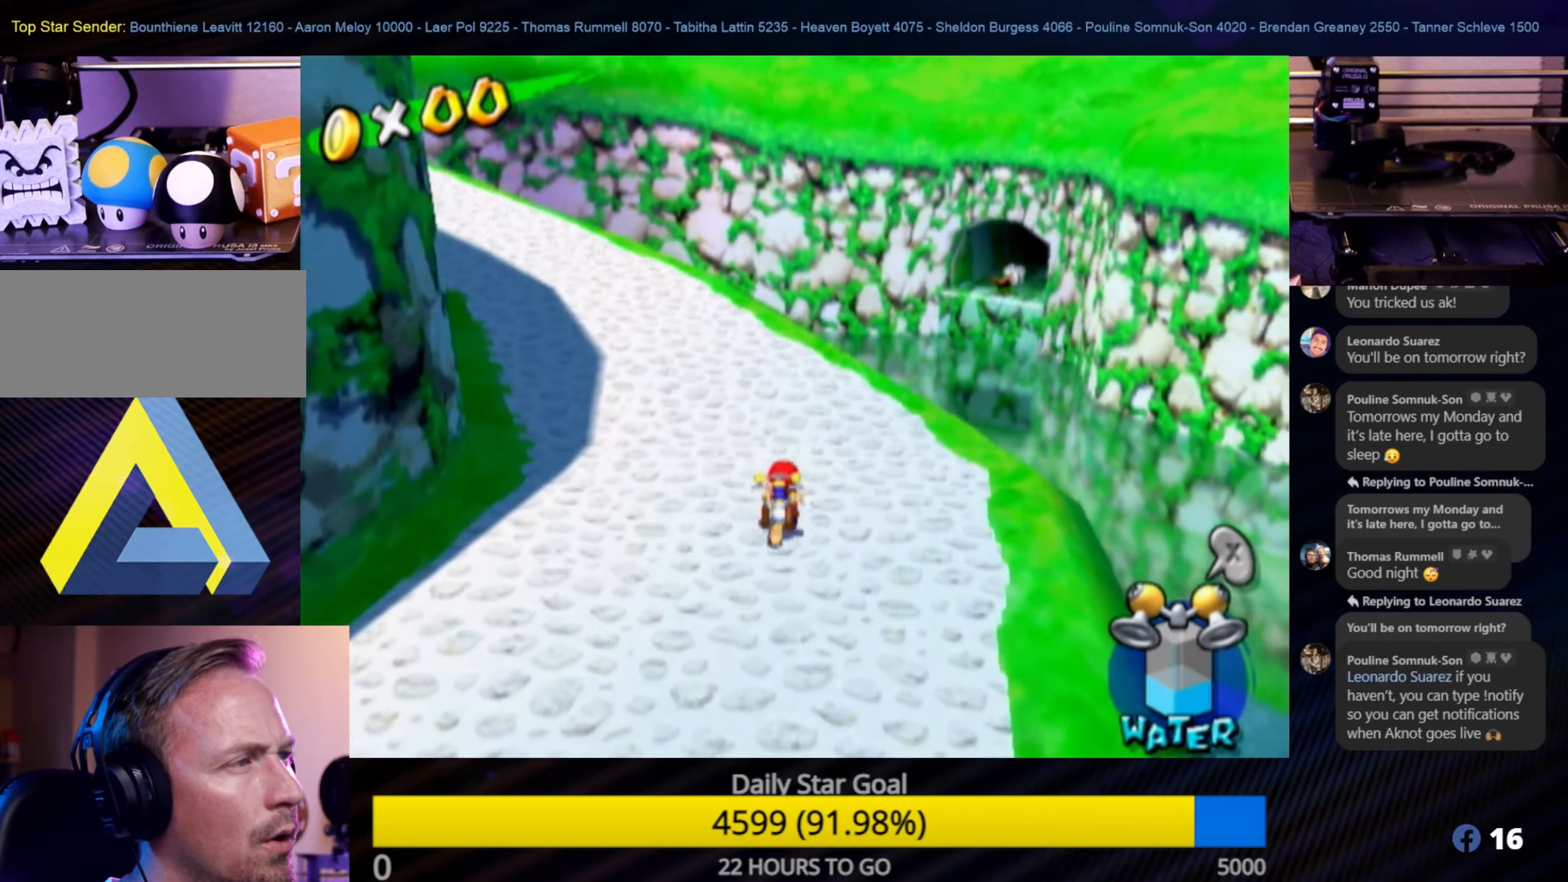
{"buttons": [], "left_stick": "up", "right_stick": "right", "events": [[184, "right_stick", "right"]]}
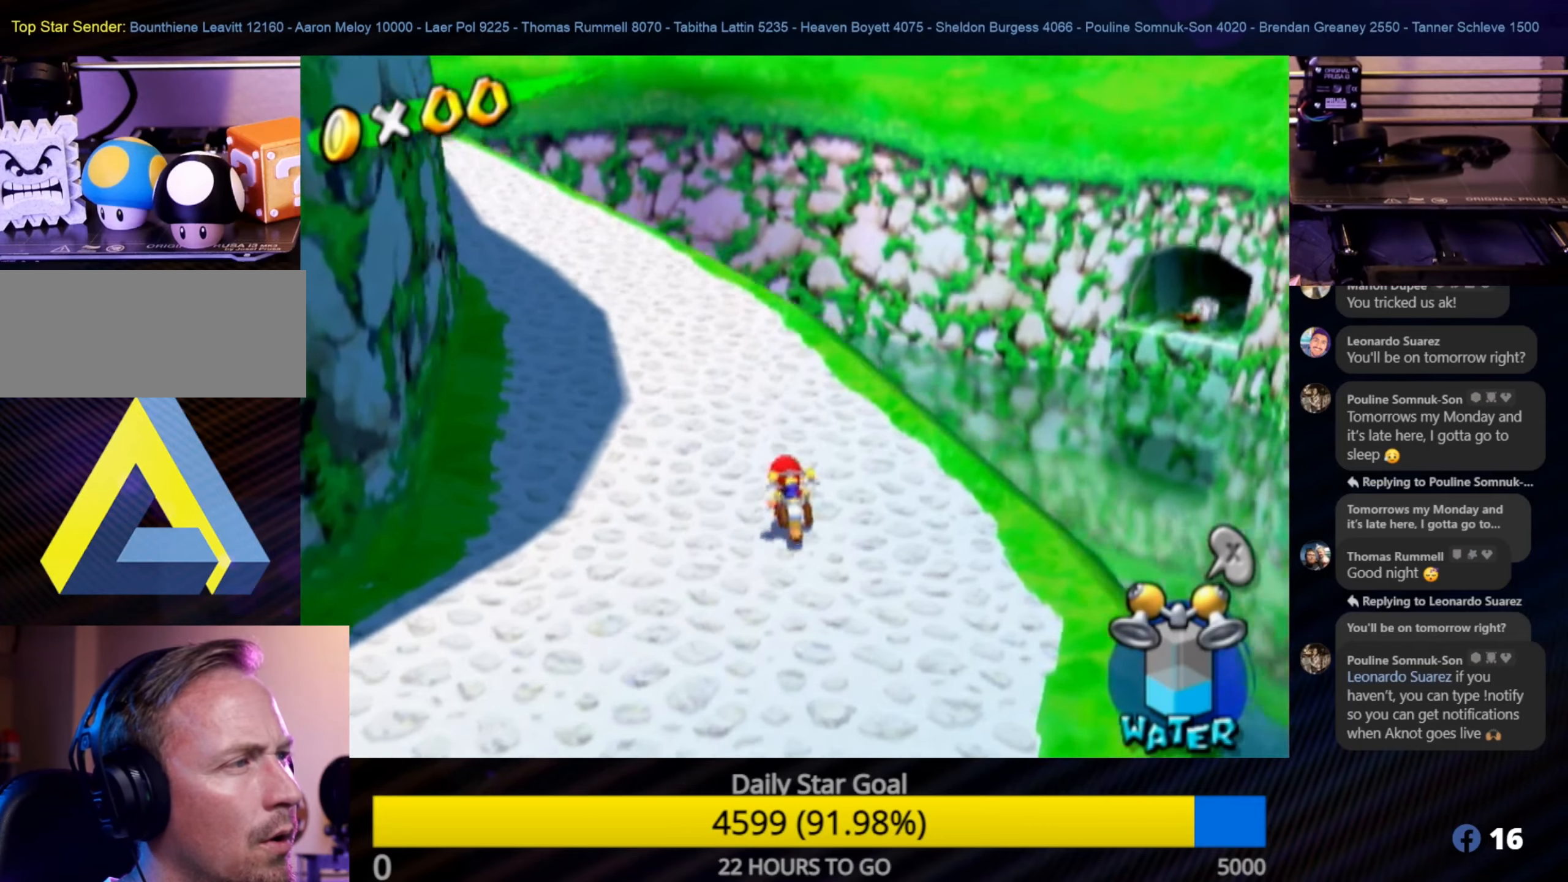
{"buttons": [], "left_stick": "up-right", "right_stick": "center", "events": [[84, "left_stick", "up-right"], [184, "right_stick", "center"]]}
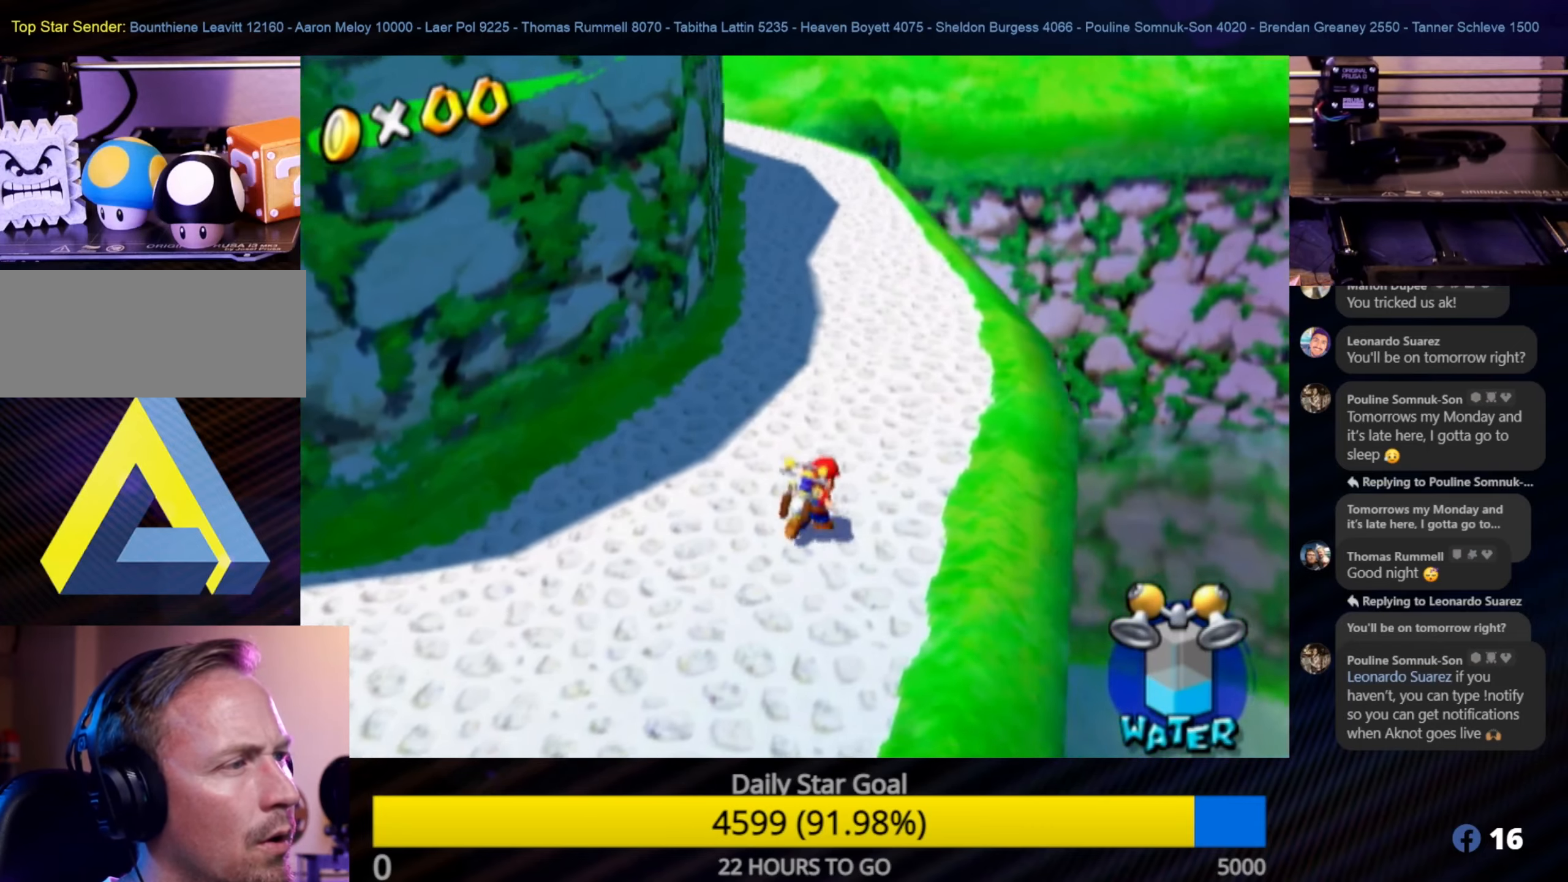
{"buttons": [], "left_stick": "up", "right_stick": "right", "events": [[150, "left_stick", "up"], [450, "right_stick", "right"]]}
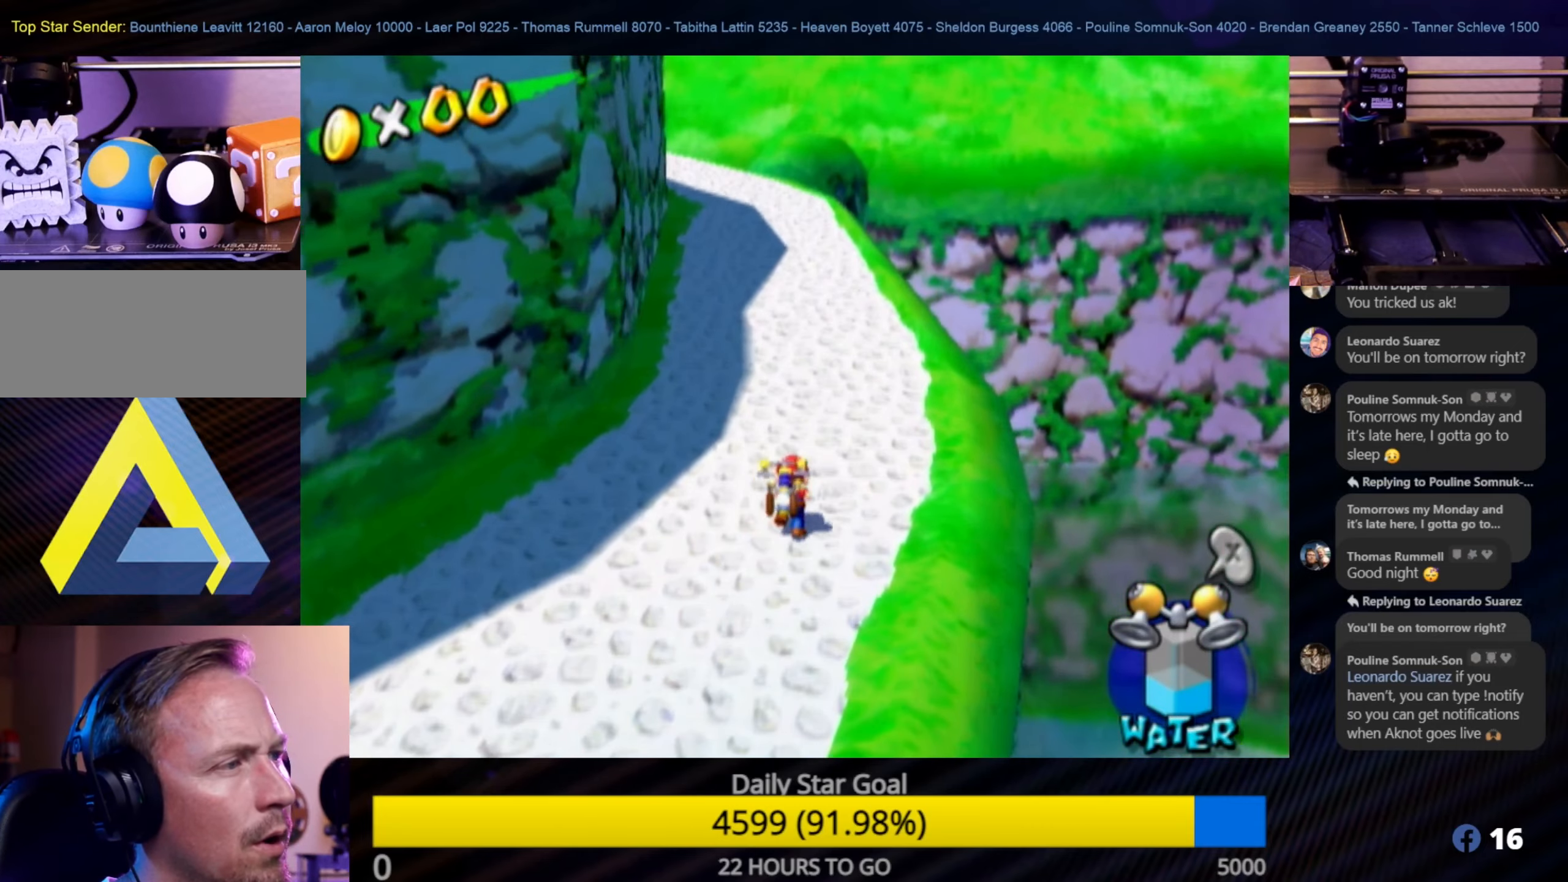
{"buttons": [], "left_stick": "up-right", "right_stick": "left", "events": [[167, "left_stick", "up-right"], [267, "right_stick", "center"], [467, "right_stick", "left"]]}
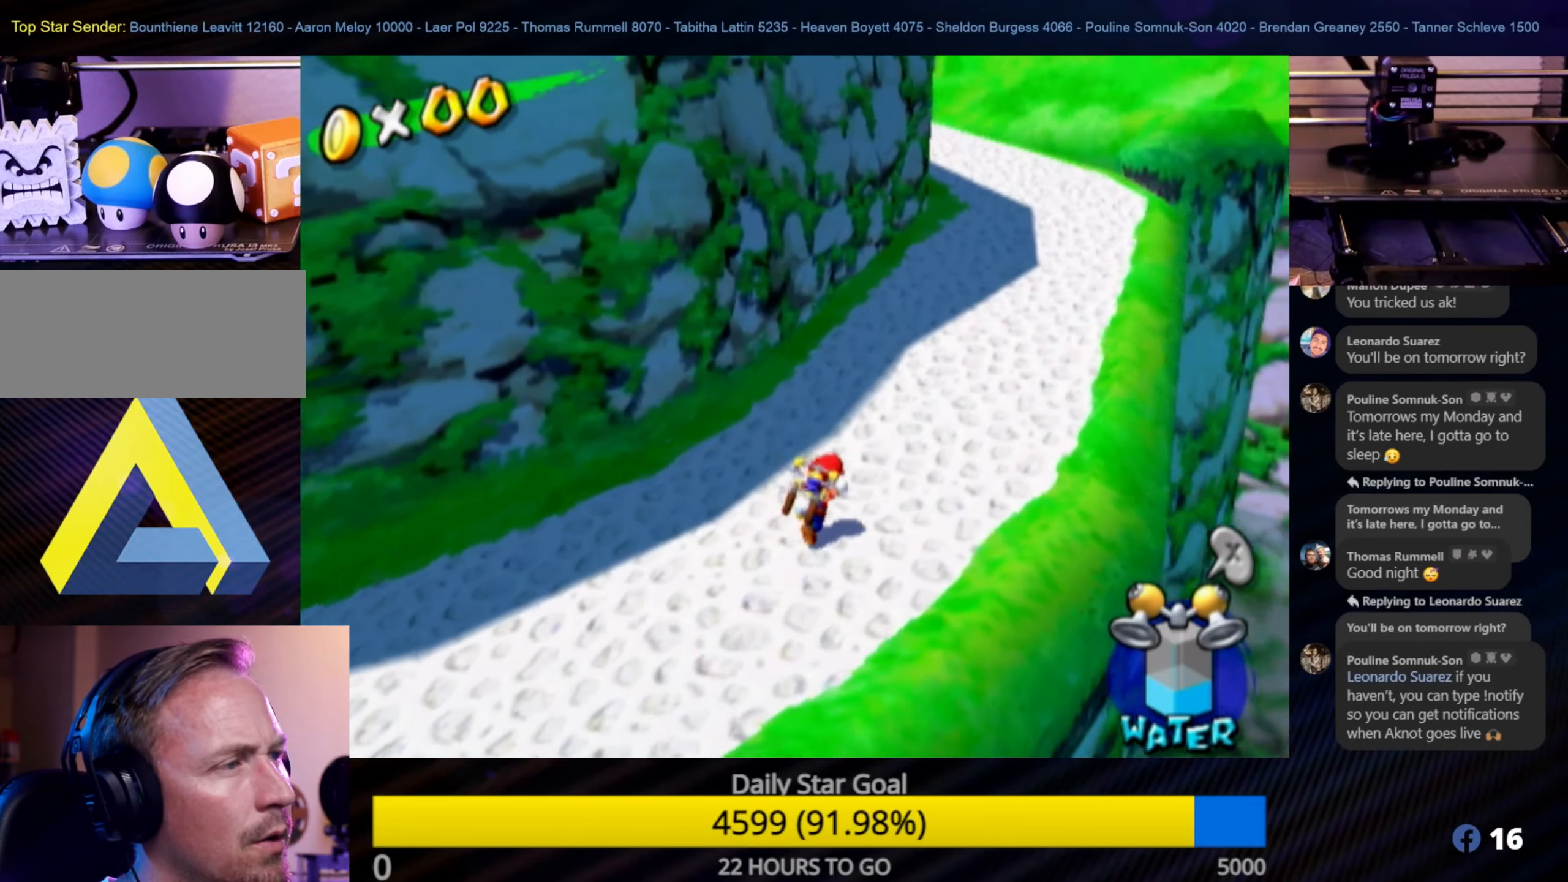
{"buttons": [], "left_stick": "center", "right_stick": "center", "events": [[334, "right_stick", "center"], [450, "left_stick", "center"]]}
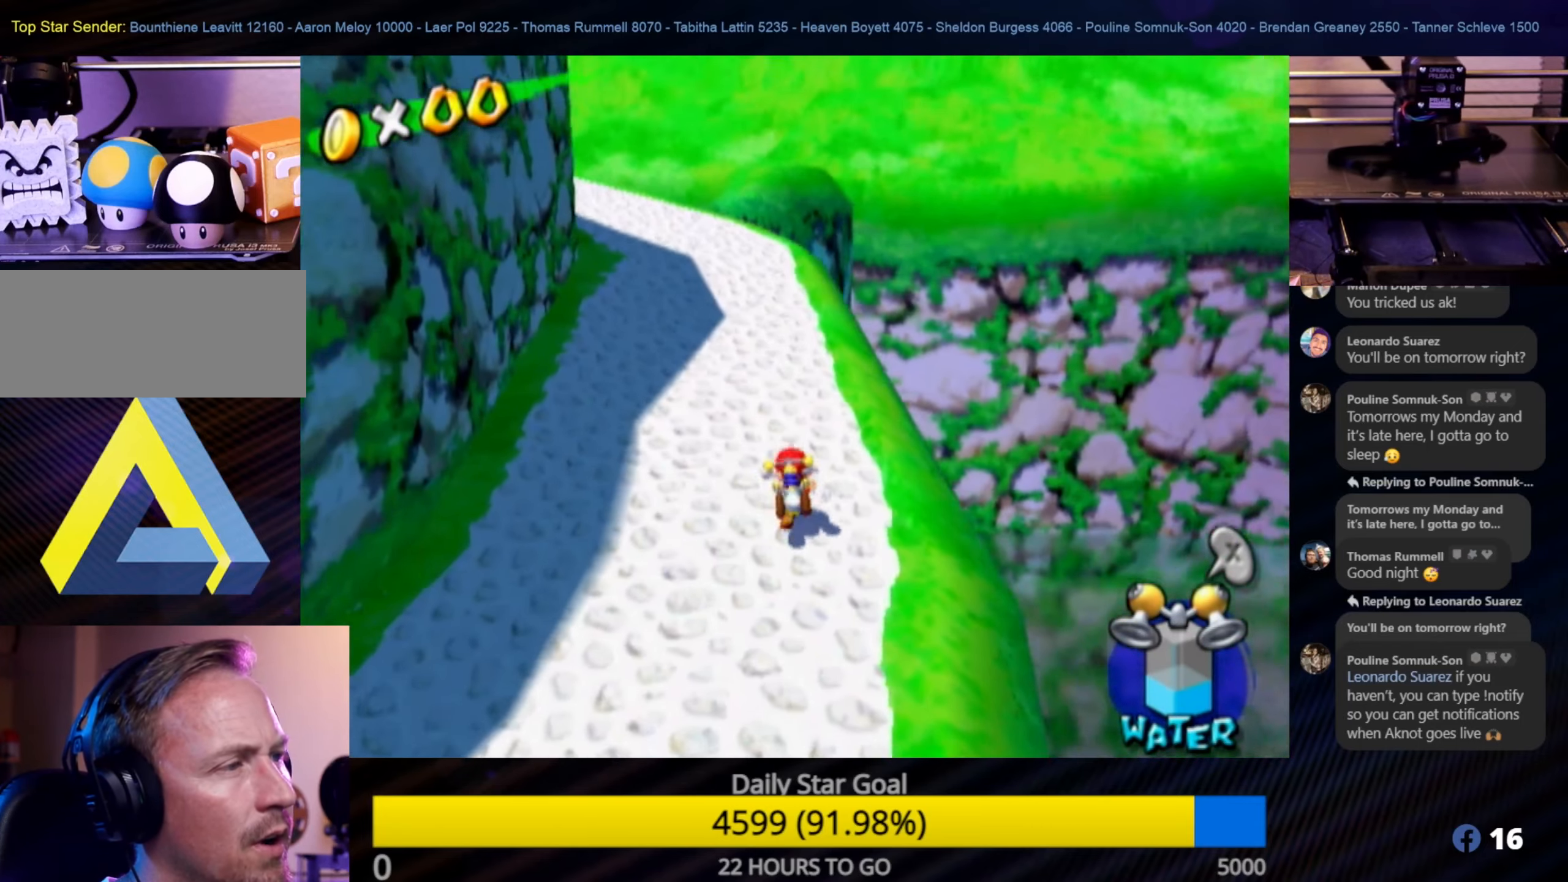
{"buttons": [], "left_stick": "up-right", "right_stick": "left", "events": [[367, "left_stick", "up-right"], [434, "right_stick", "left"]]}
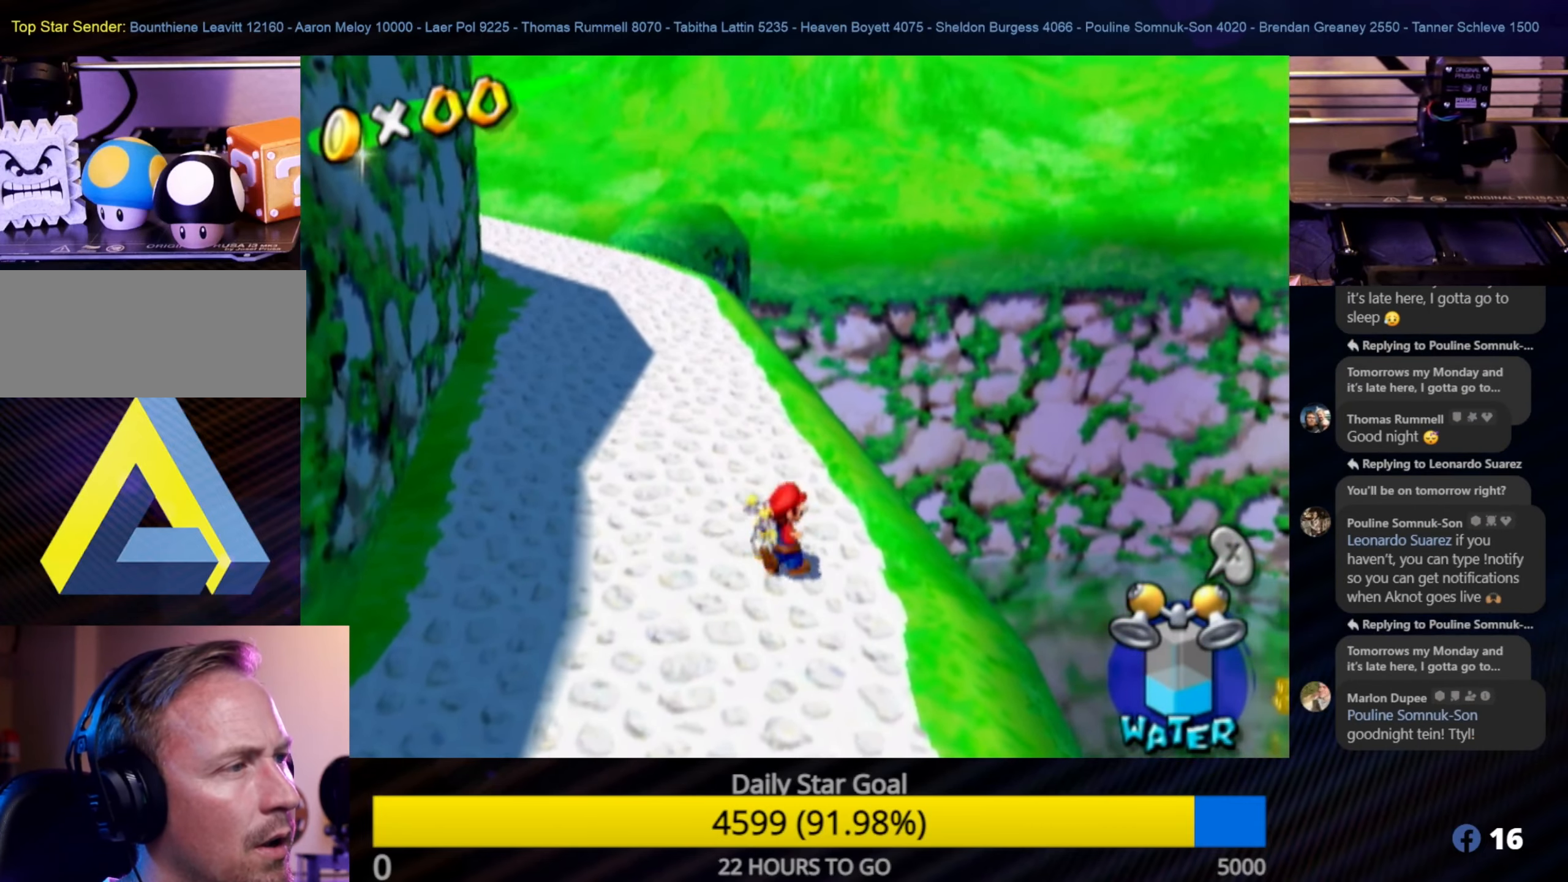
{"buttons": [], "left_stick": "up-left", "right_stick": "center", "events": [[67, "left_stick", "center"], [84, "right_stick", "center"], [417, "left_stick", "up-left"]]}